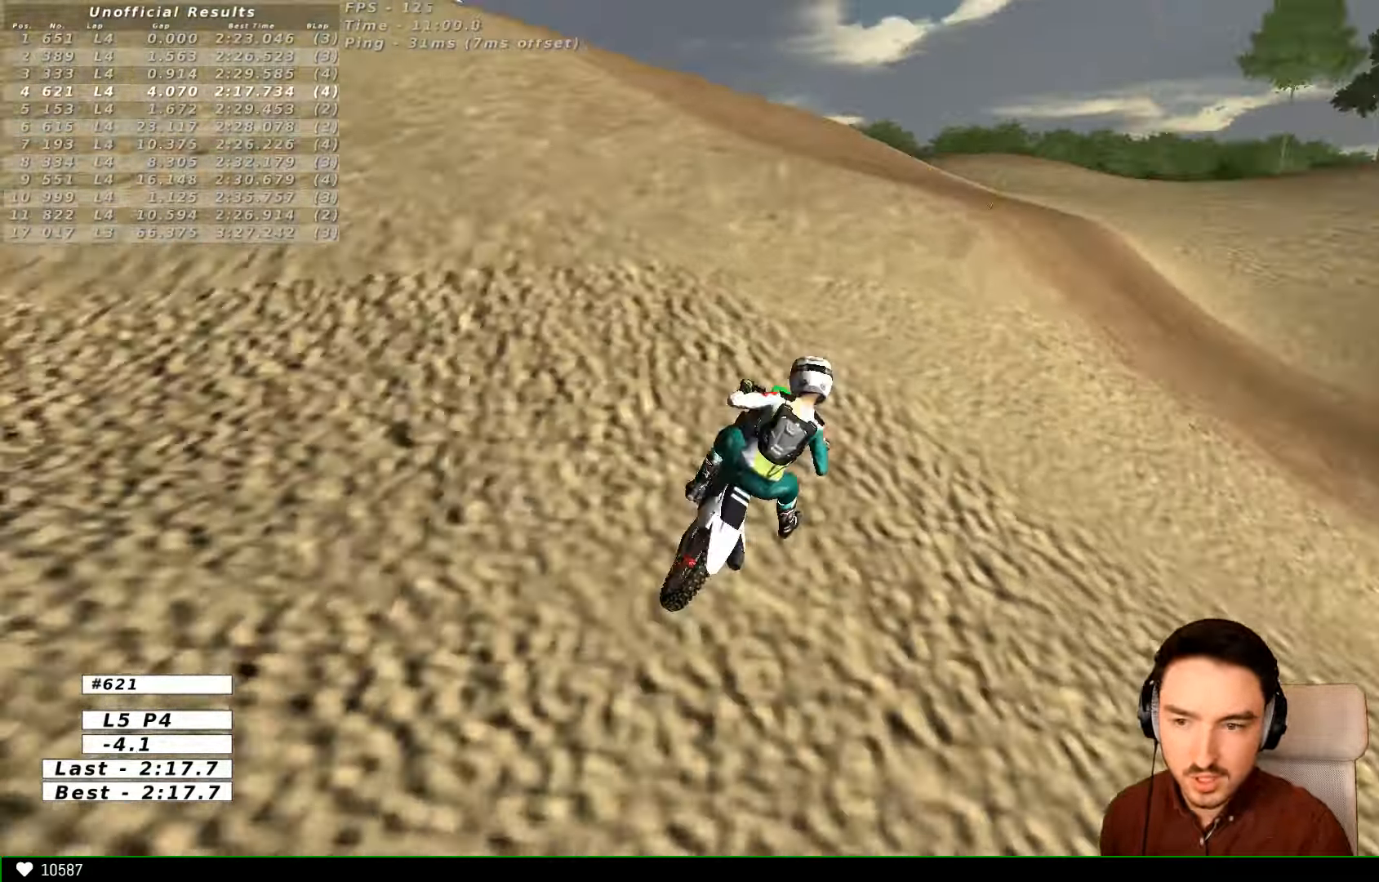
Gameplay with a controller (Xbox layout); each line is a JSON object with the inputs held at the frame after it (dt_ms = milliseconds from this image to that frame). "events" lists button and stick changes between this image and that frame as [ms after this image, input, new state], when the widget could be followed in between. Not read: L1 L3 R3.
{"dt_ms": 500, "buttons": ["R2"], "left_stick": "center", "right_stick": "center", "events": [[34, "left_stick", "center"], [134, "R2", "up"], [300, "R2", "down"], [334, "left_stick", "down"], [400, "R2", "up"], [500, "R2", "down"], [500, "left_stick", "center"]]}
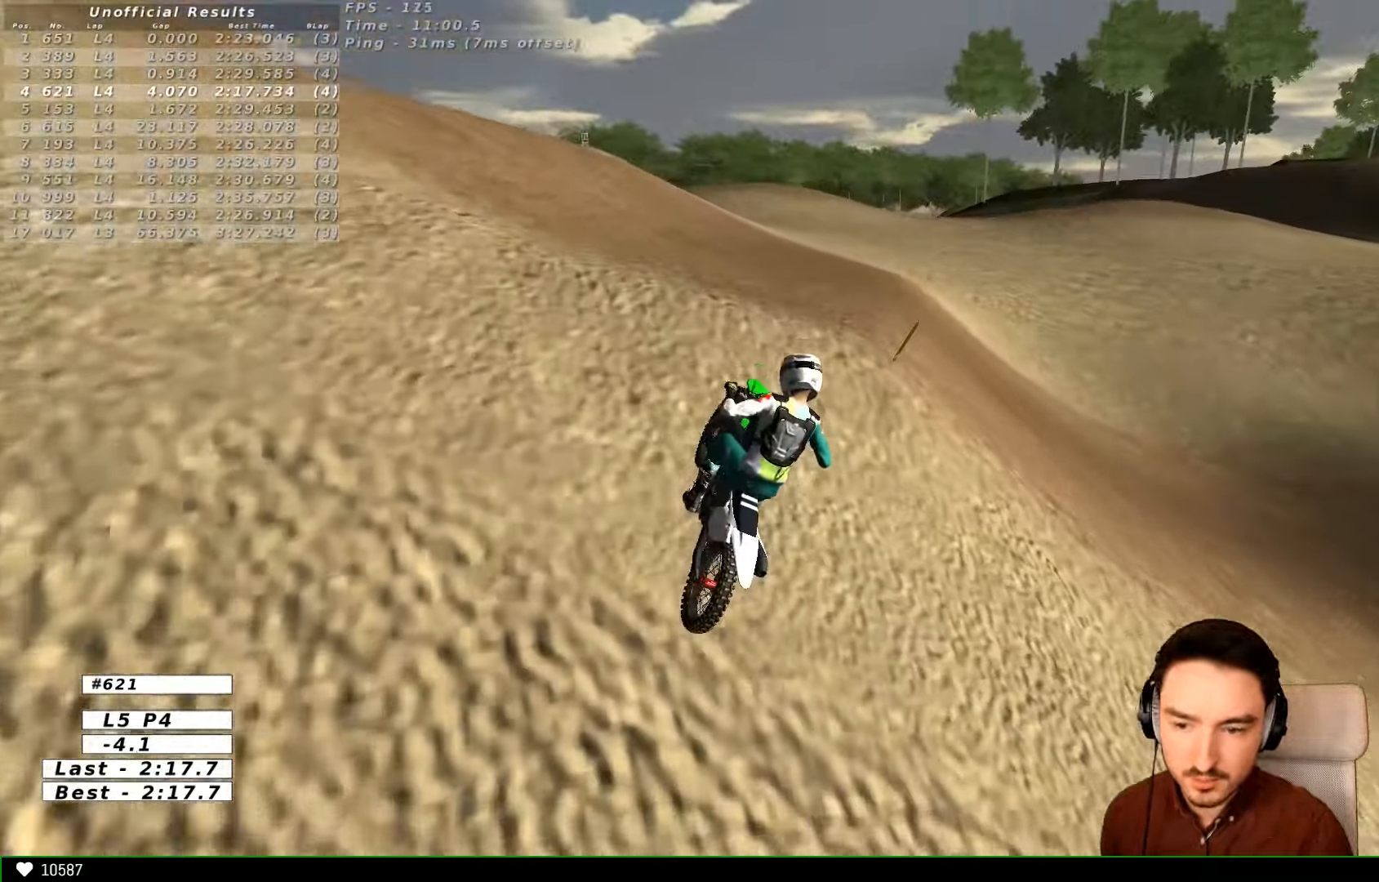
{"dt_ms": 500, "buttons": ["R2"], "left_stick": "left", "right_stick": "center", "events": [[500, "left_stick", "left"]]}
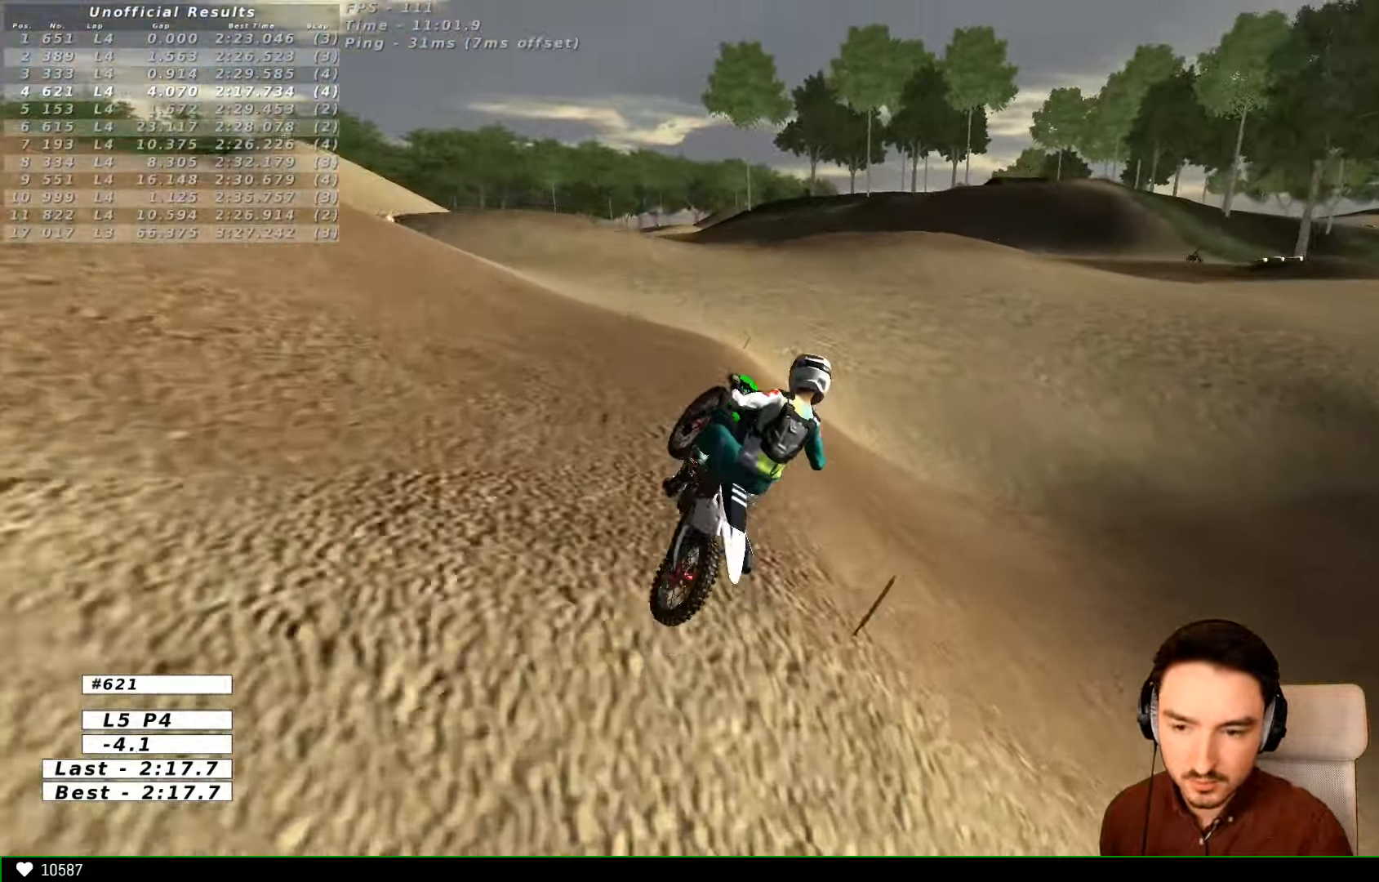
{"dt_ms": 500, "buttons": ["R2"], "left_stick": "right", "right_stick": "center", "events": [[200, "left_stick", "center"], [234, "R2", "up"], [434, "R2", "down"], [500, "left_stick", "right"]]}
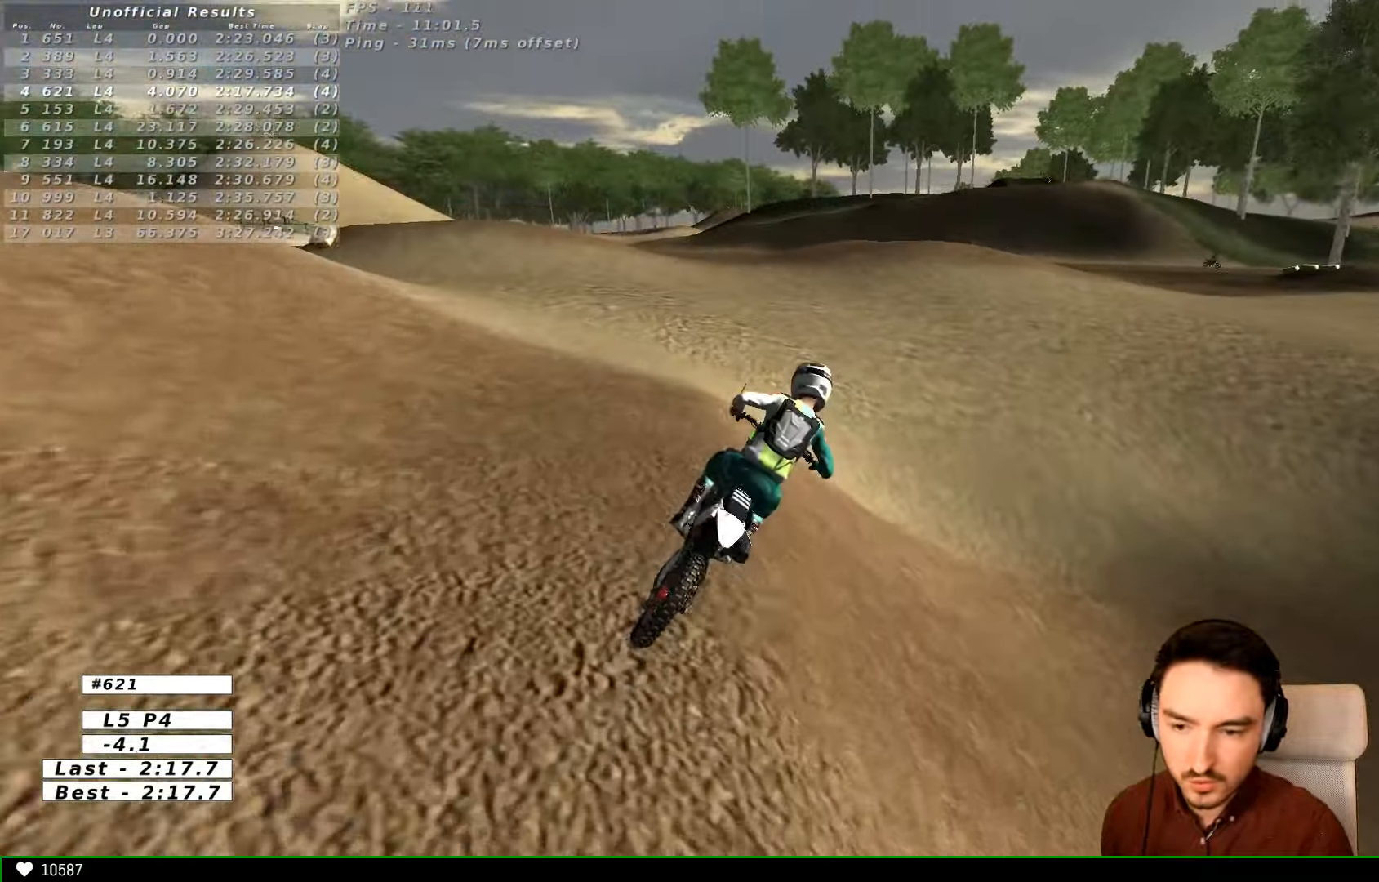
{"dt_ms": 1000, "buttons": ["R2"], "left_stick": "center", "right_stick": "center"}
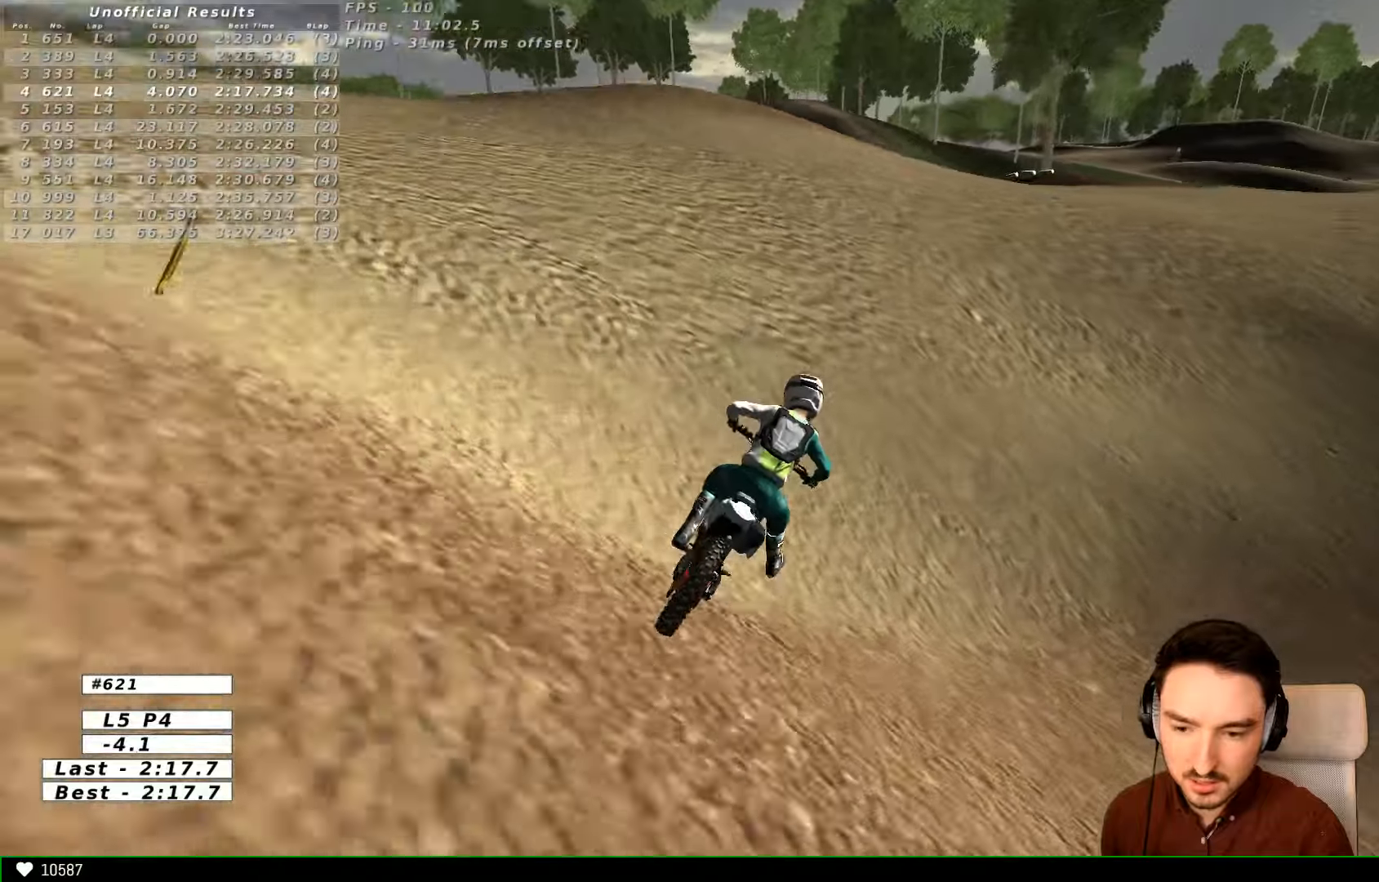
{"dt_ms": 500, "buttons": ["R2"], "left_stick": "center", "right_stick": "center", "events": [[333, "left_stick", "down"], [433, "left_stick", "center"]]}
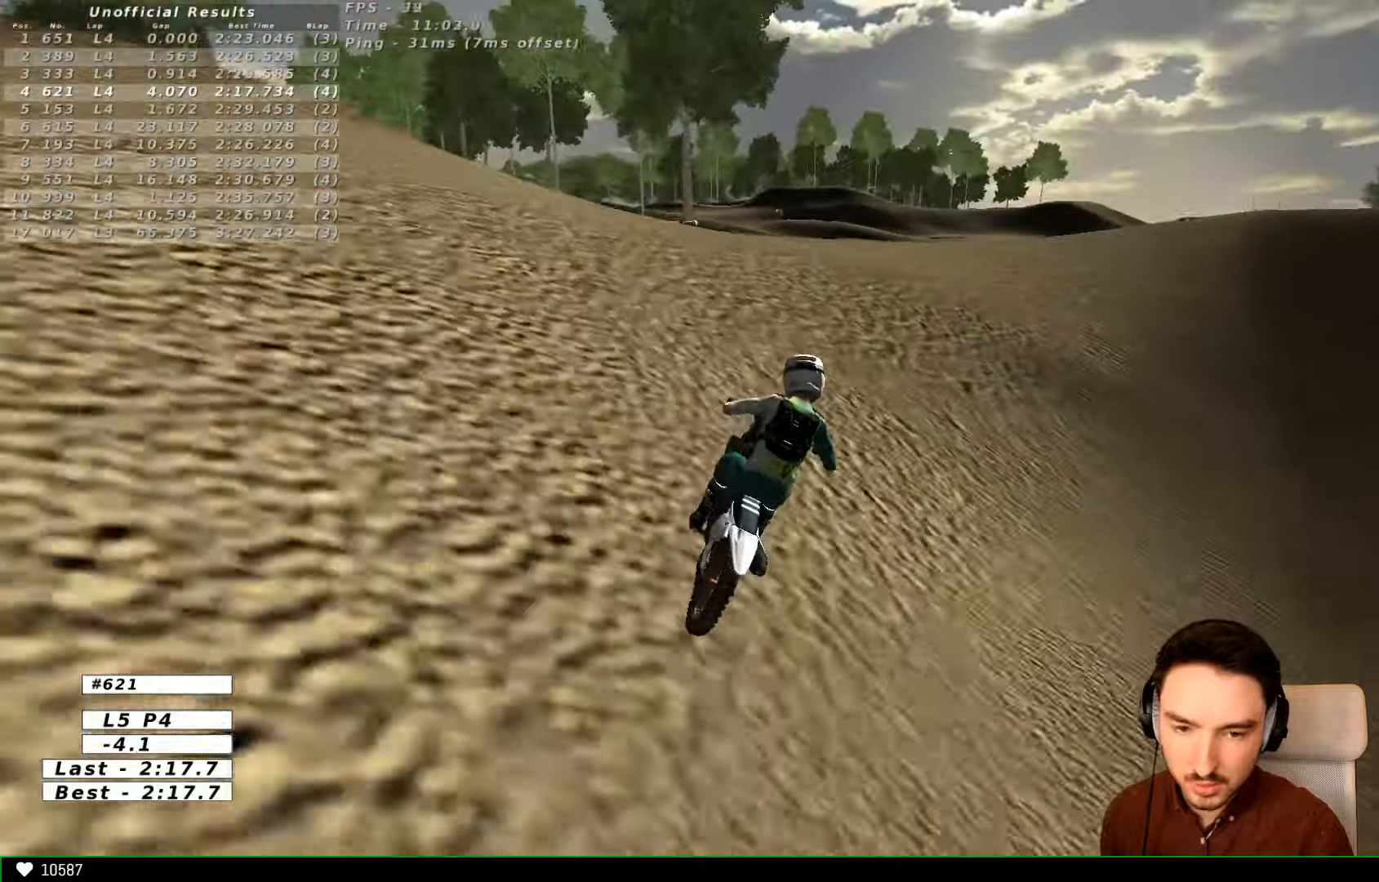
{"dt_ms": 500, "buttons": ["R2"], "left_stick": "center", "right_stick": "center", "events": [[300, "B", "down"], [400, "B", "up"]]}
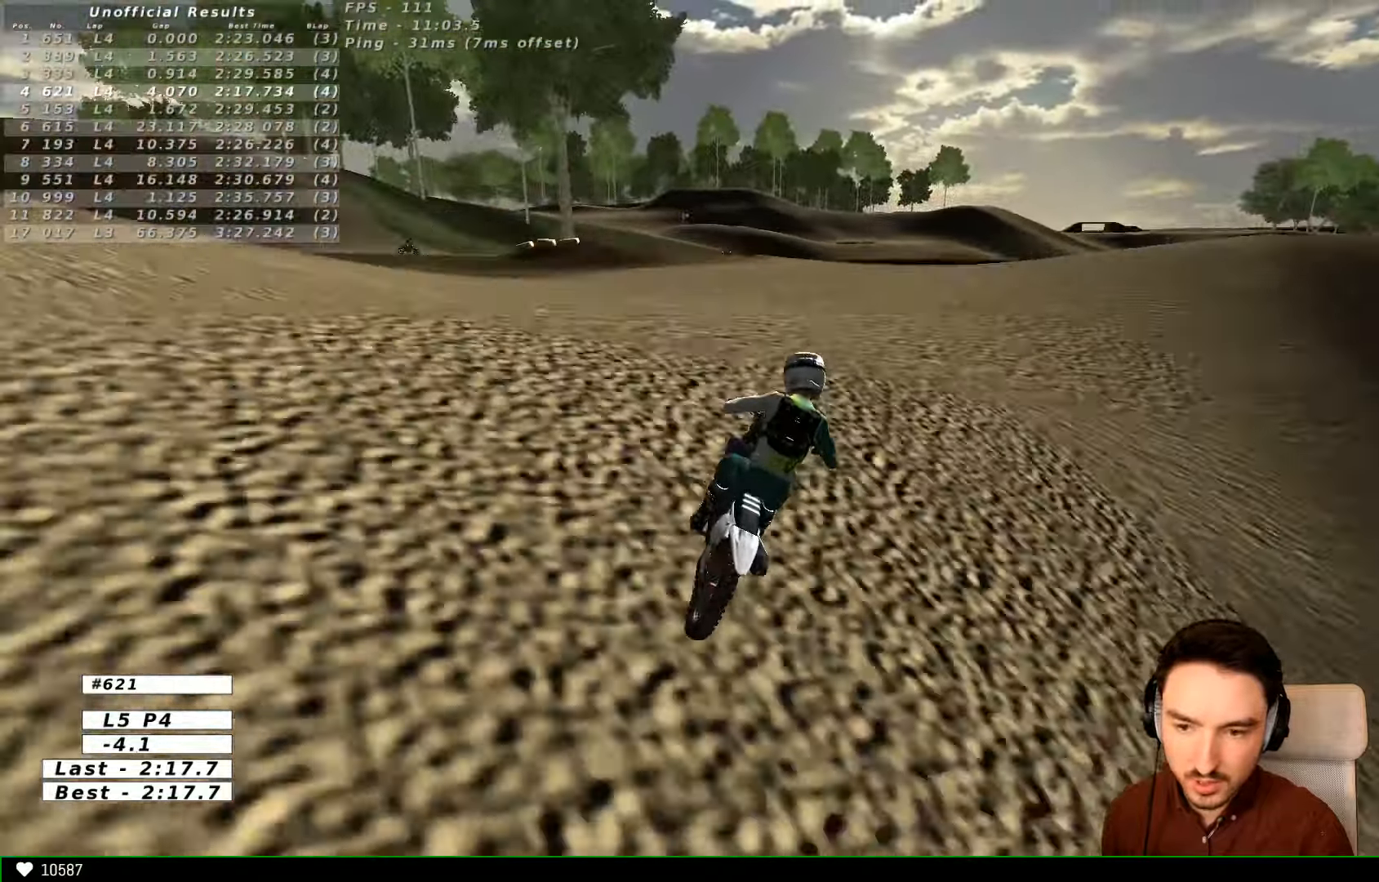
{"dt_ms": 500, "buttons": ["R2"], "left_stick": "center", "right_stick": "center", "events": []}
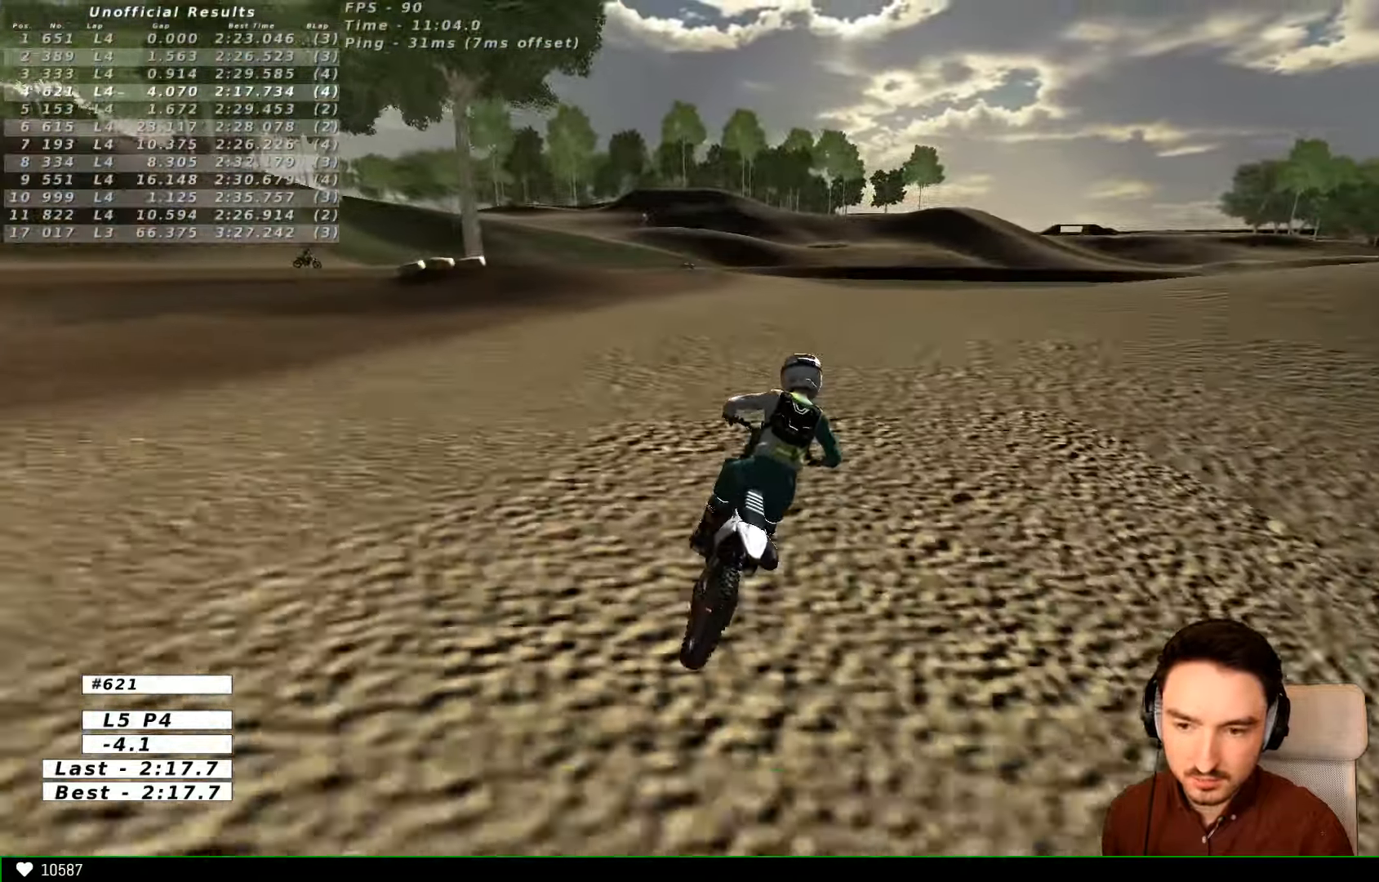
{"dt_ms": 500, "buttons": ["R2"], "left_stick": "center", "right_stick": "center", "events": []}
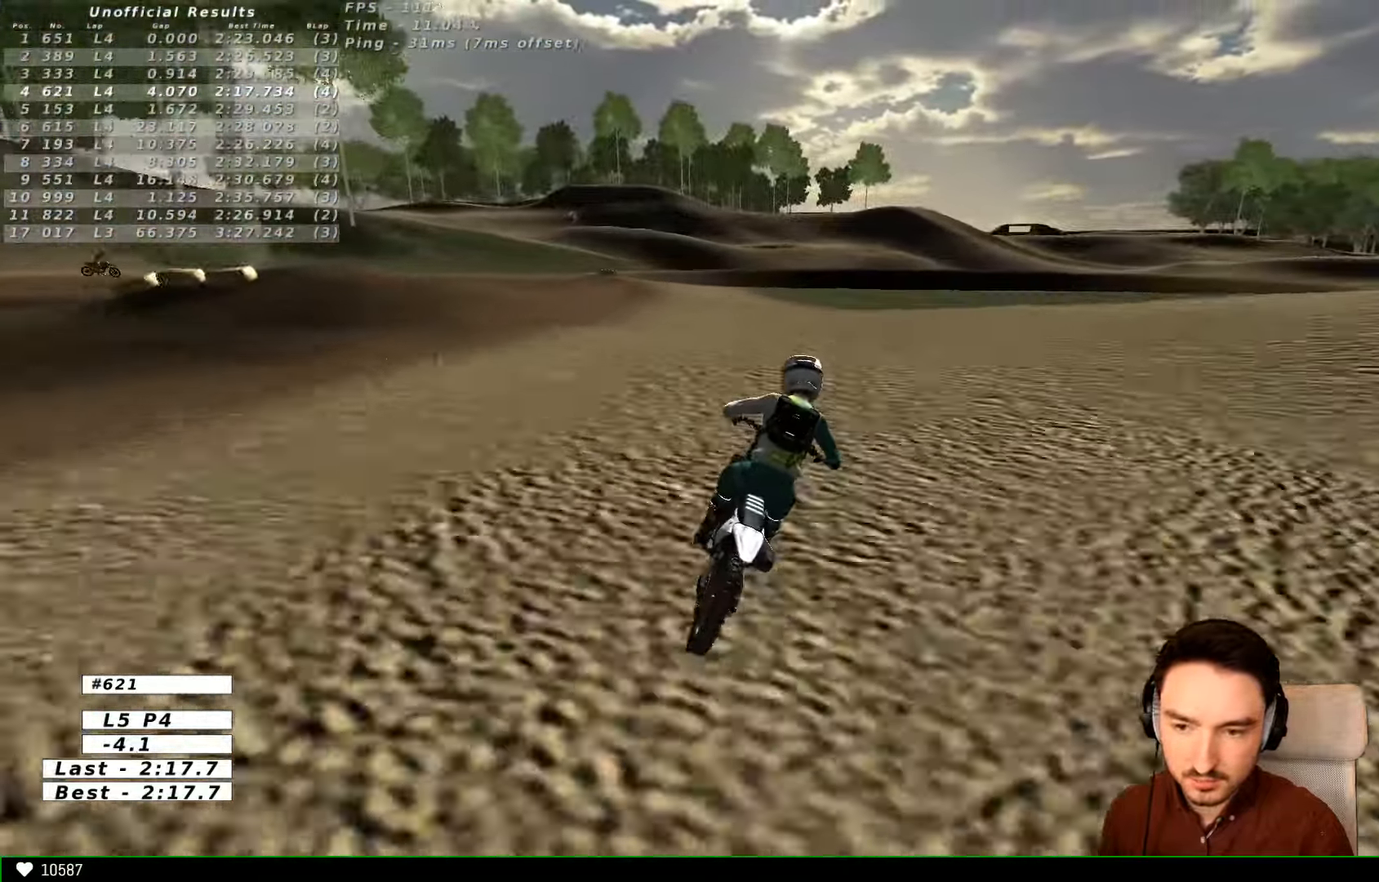
{"dt_ms": 500, "buttons": ["R2"], "left_stick": "center", "right_stick": "center", "events": []}
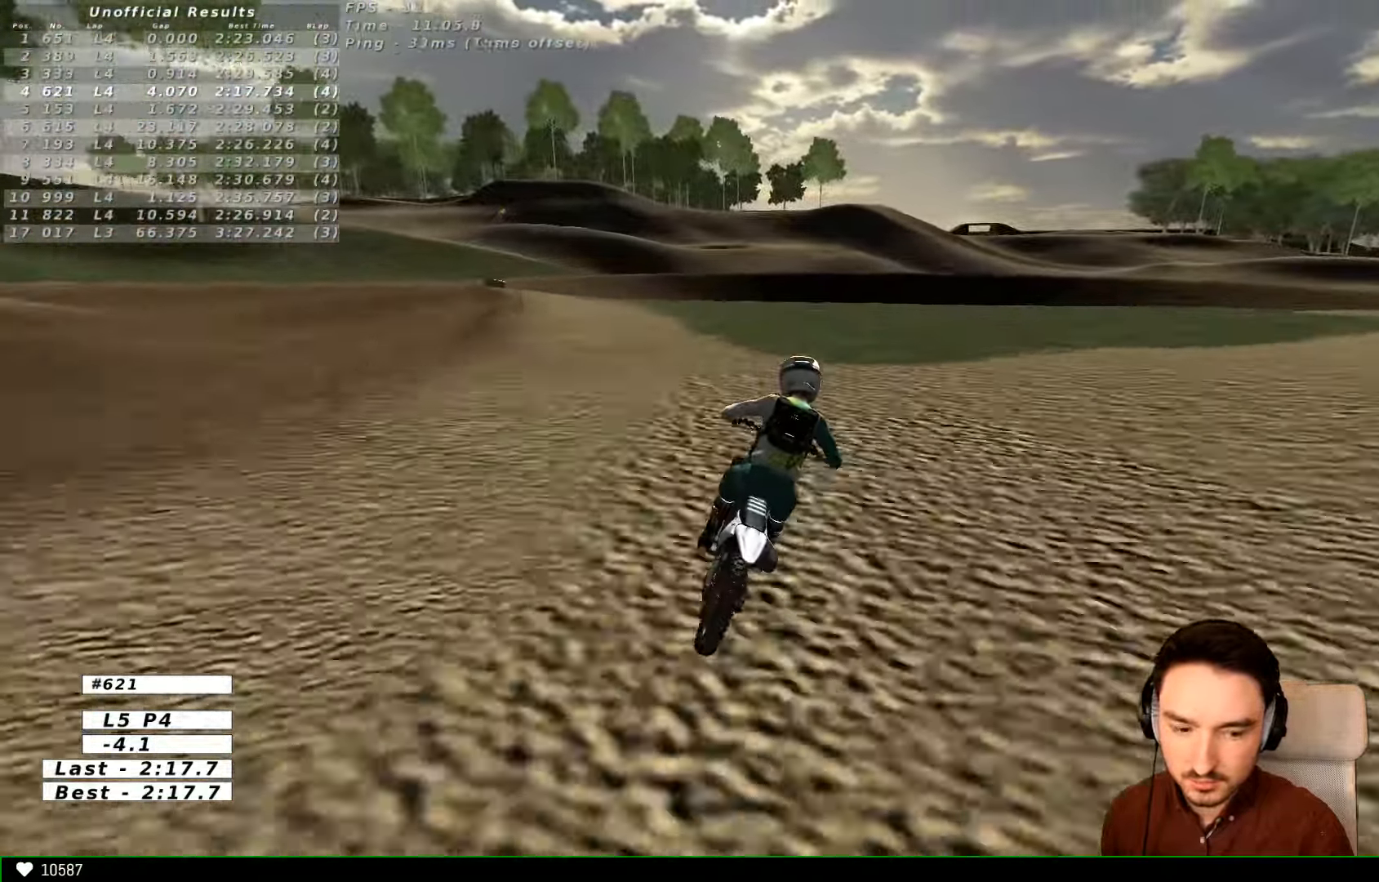
{"dt_ms": 500, "buttons": ["A", "L2"], "left_stick": "down", "right_stick": "center", "events": [[33, "left_stick", "down"], [133, "R2", "up"], [333, "L2", "down"], [400, "A", "down"]]}
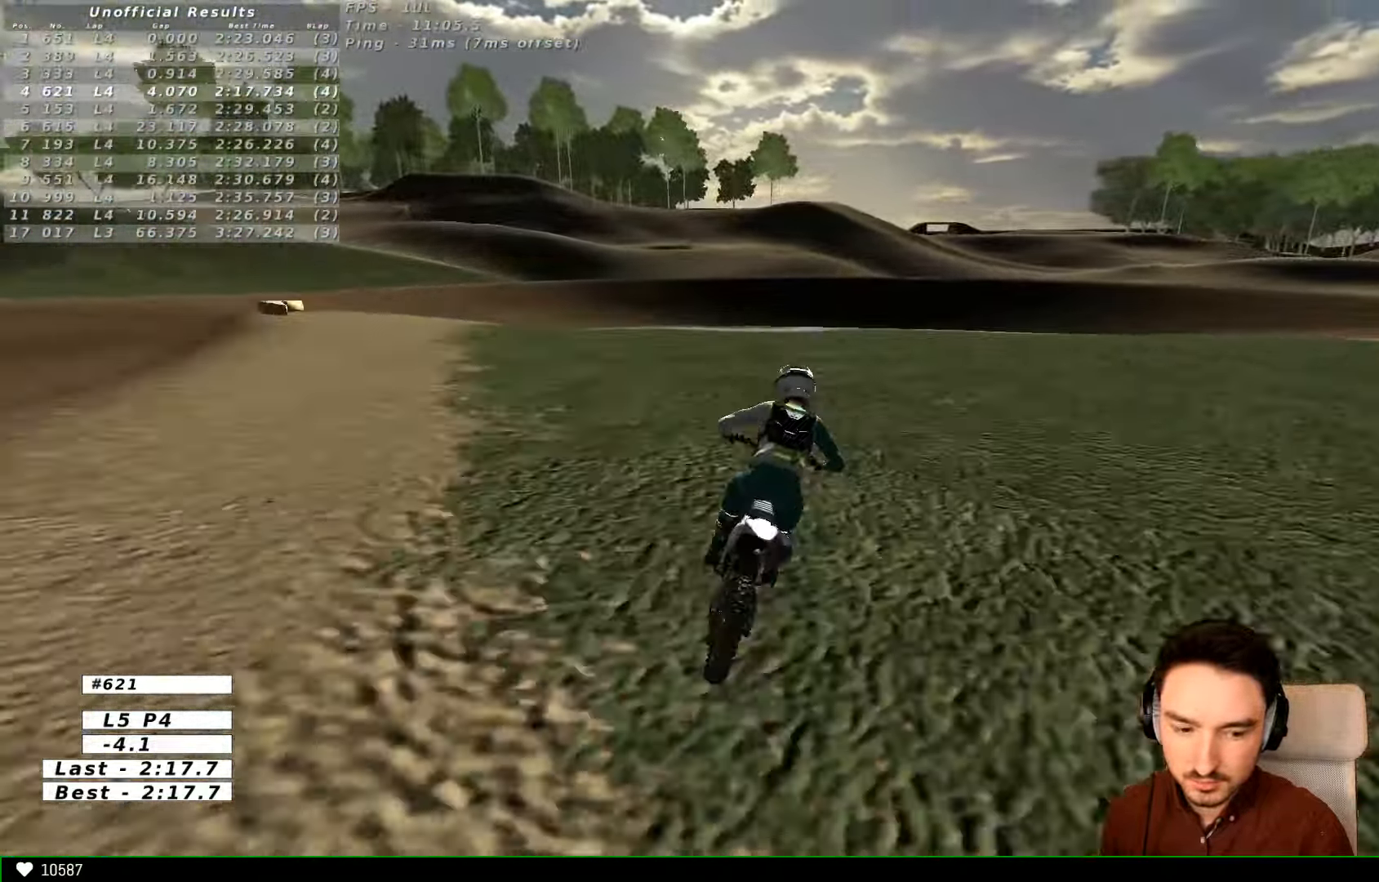
{"dt_ms": 500, "buttons": ["L2"], "left_stick": "down-right", "right_stick": "center", "events": [[100, "A", "up"], [100, "L2", "up"], [233, "left_stick", "down-right"], [333, "L2", "down"], [400, "A", "down"], [500, "A", "up"]]}
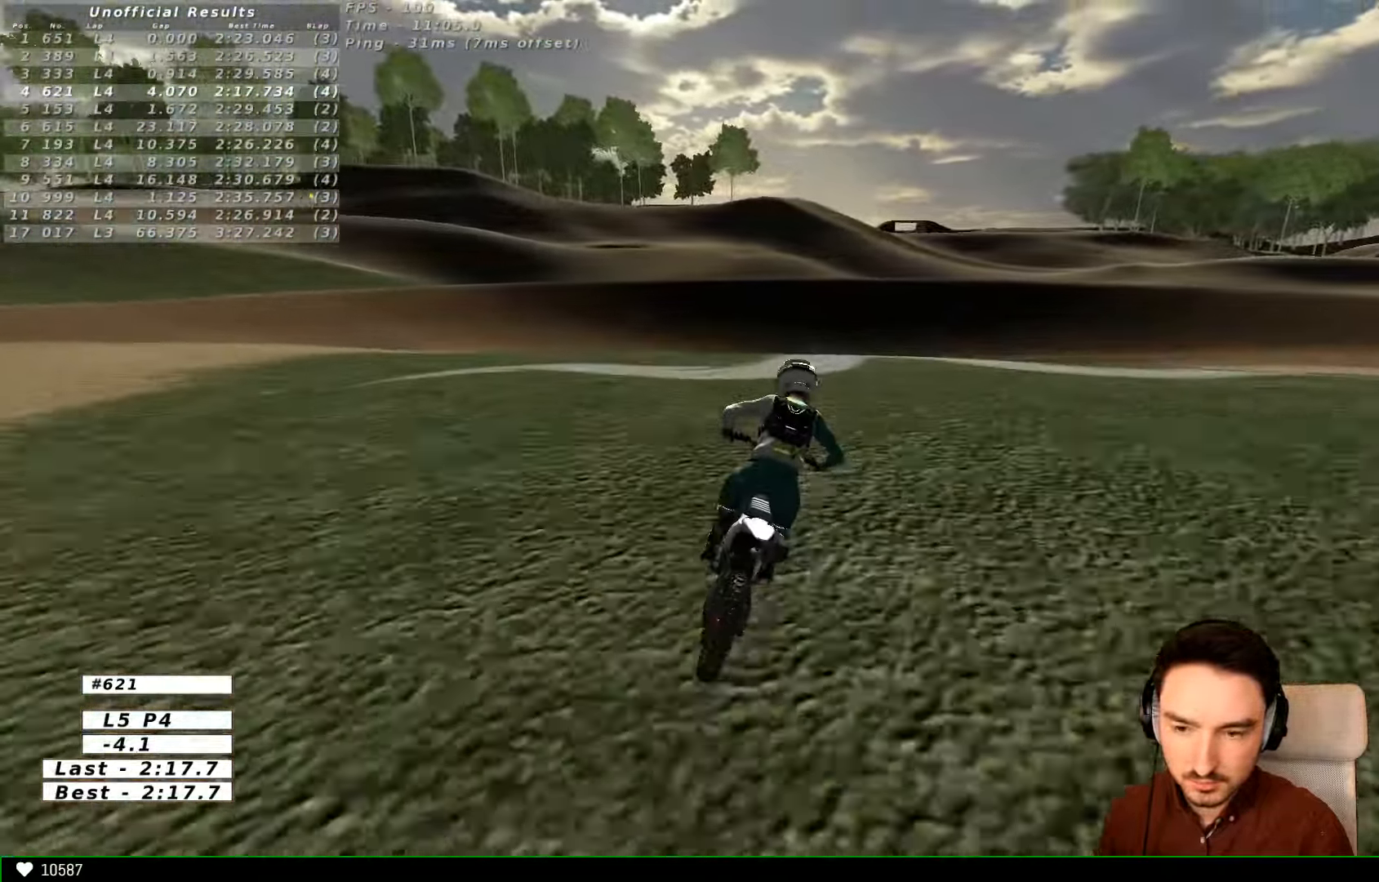
{"dt_ms": 500, "buttons": [], "left_stick": "down", "right_stick": "center", "events": [[33, "L2", "up"], [200, "left_stick", "center"], [500, "left_stick", "down"]]}
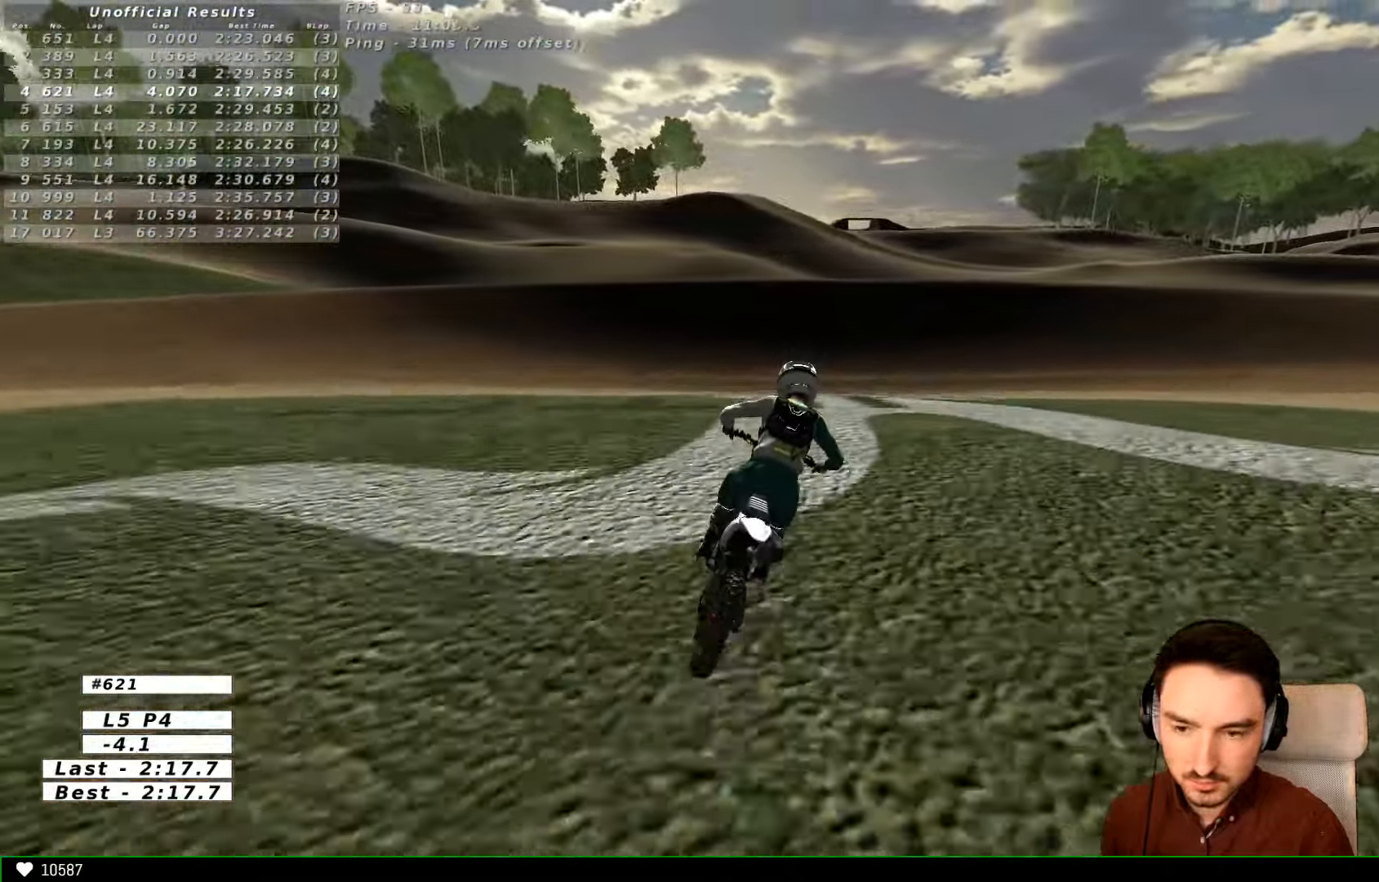
{"dt_ms": 500, "buttons": [], "left_stick": "down", "right_stick": "center", "events": []}
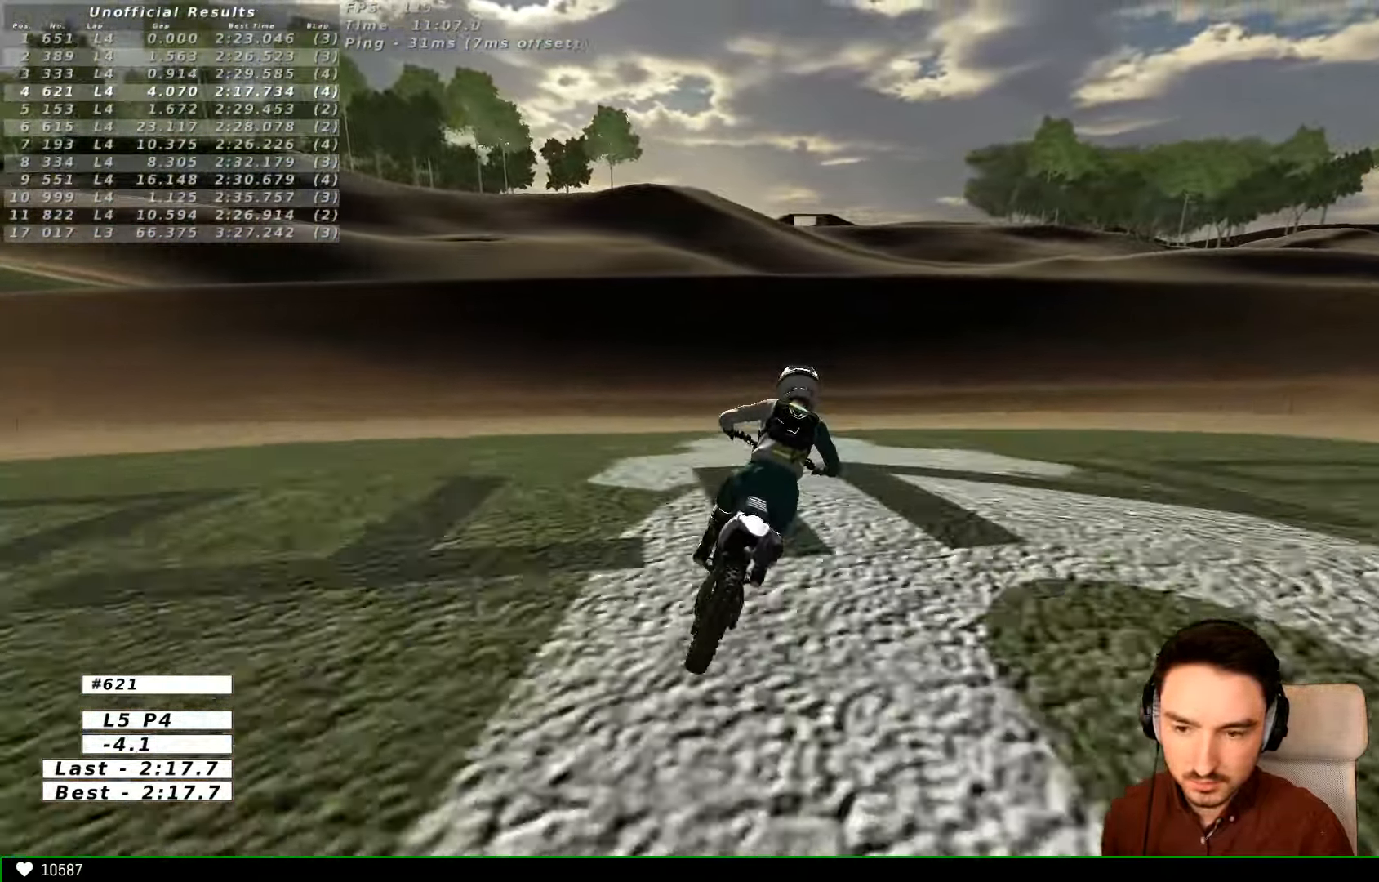
{"dt_ms": 500, "buttons": ["R2"], "left_stick": "down", "right_stick": "center", "events": [[300, "R2", "down"]]}
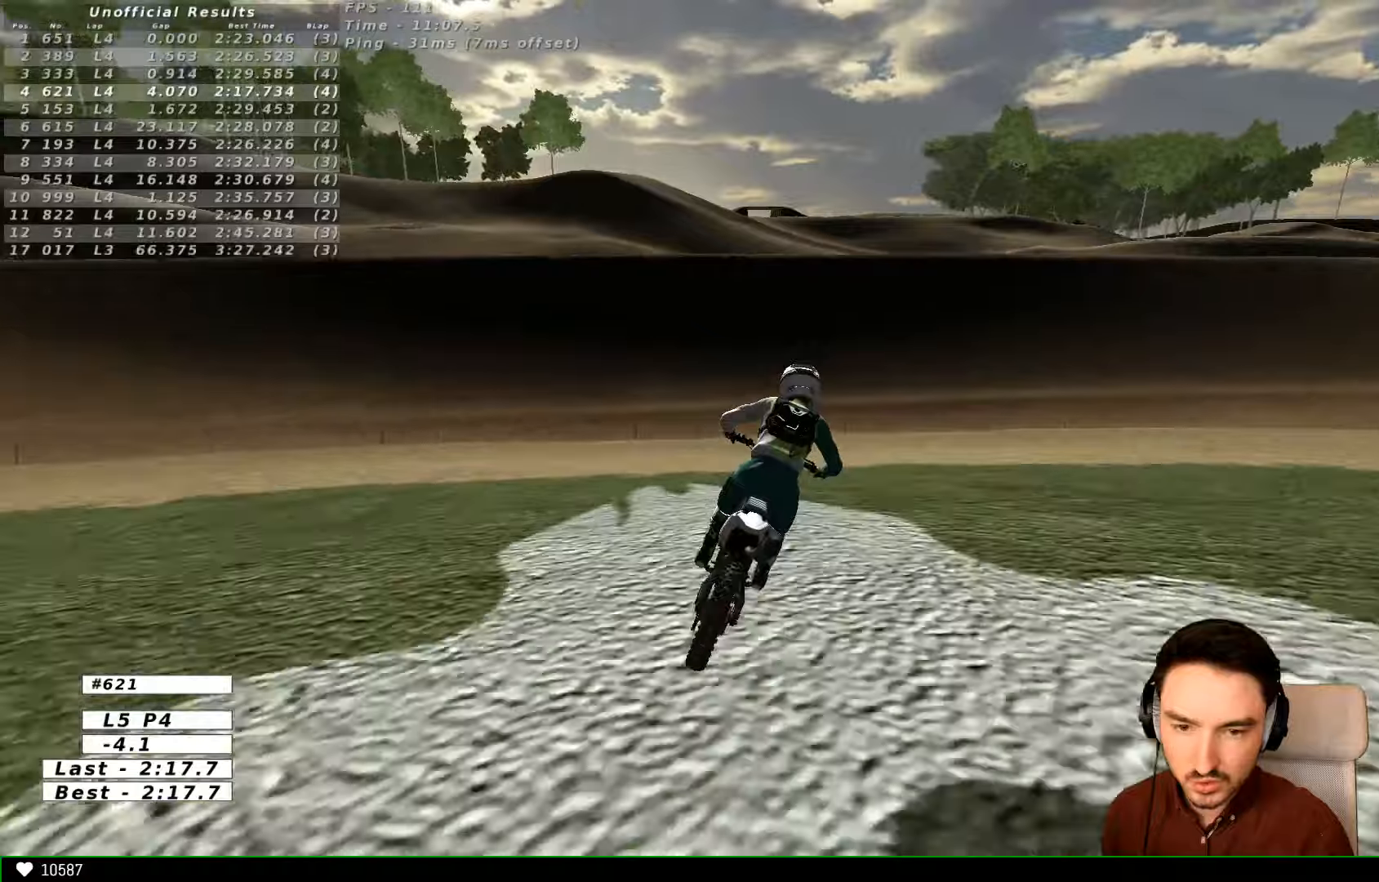
{"dt_ms": 500, "buttons": [], "left_stick": "center", "right_stick": "center", "events": [[100, "R2", "up"], [100, "left_stick", "center"], [200, "left_stick", "right"], [433, "left_stick", "center"]]}
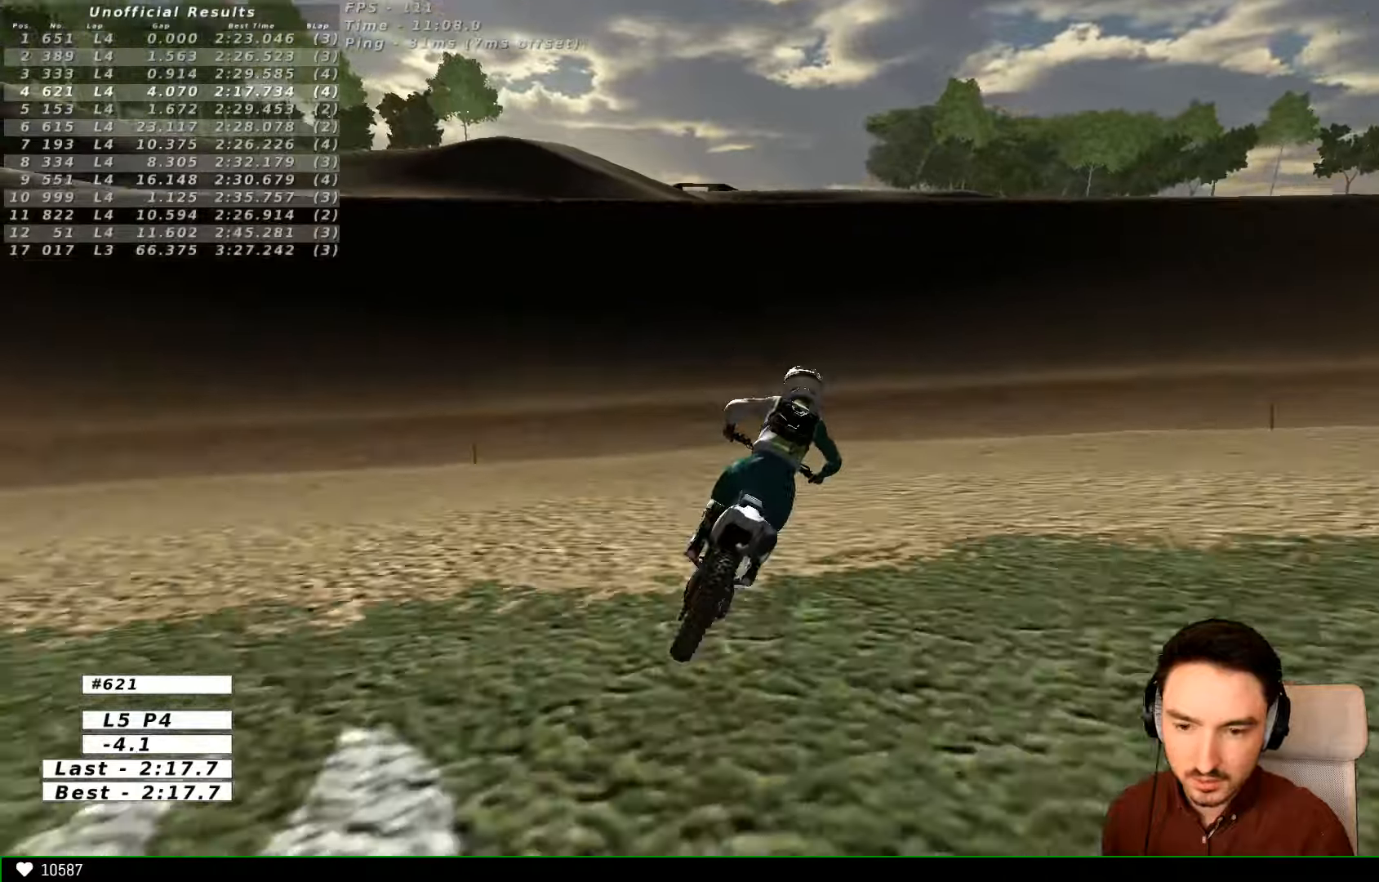
{"dt_ms": 500, "buttons": [], "left_stick": "down", "right_stick": "center", "events": [[133, "X", "down"], [200, "X", "up"], [300, "X", "down"], [333, "X", "up"], [433, "left_stick", "down"]]}
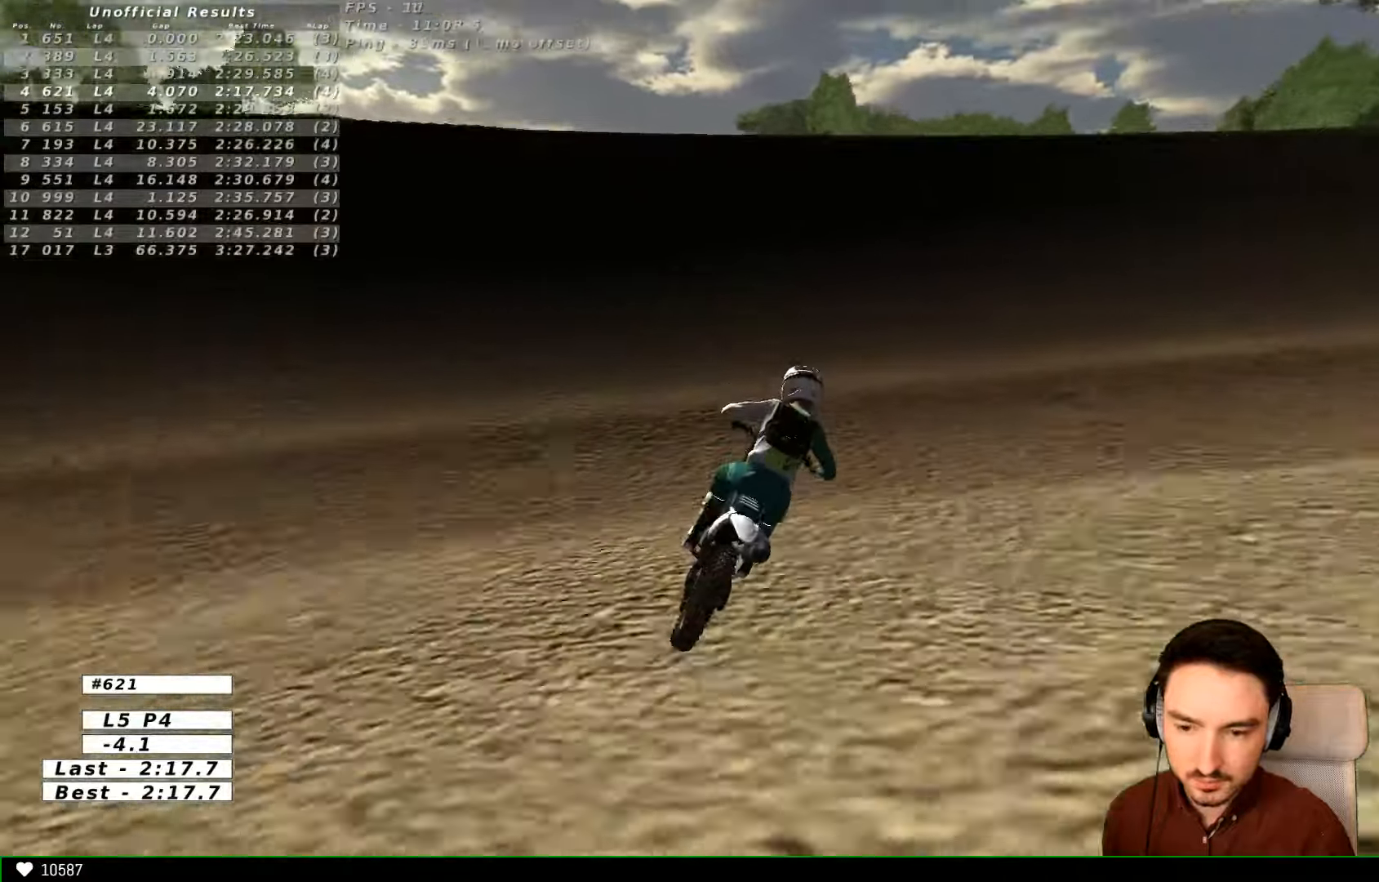
{"dt_ms": 500, "buttons": [], "left_stick": "right", "right_stick": "center", "events": [[100, "left_stick", "center"], [300, "left_stick", "right"]]}
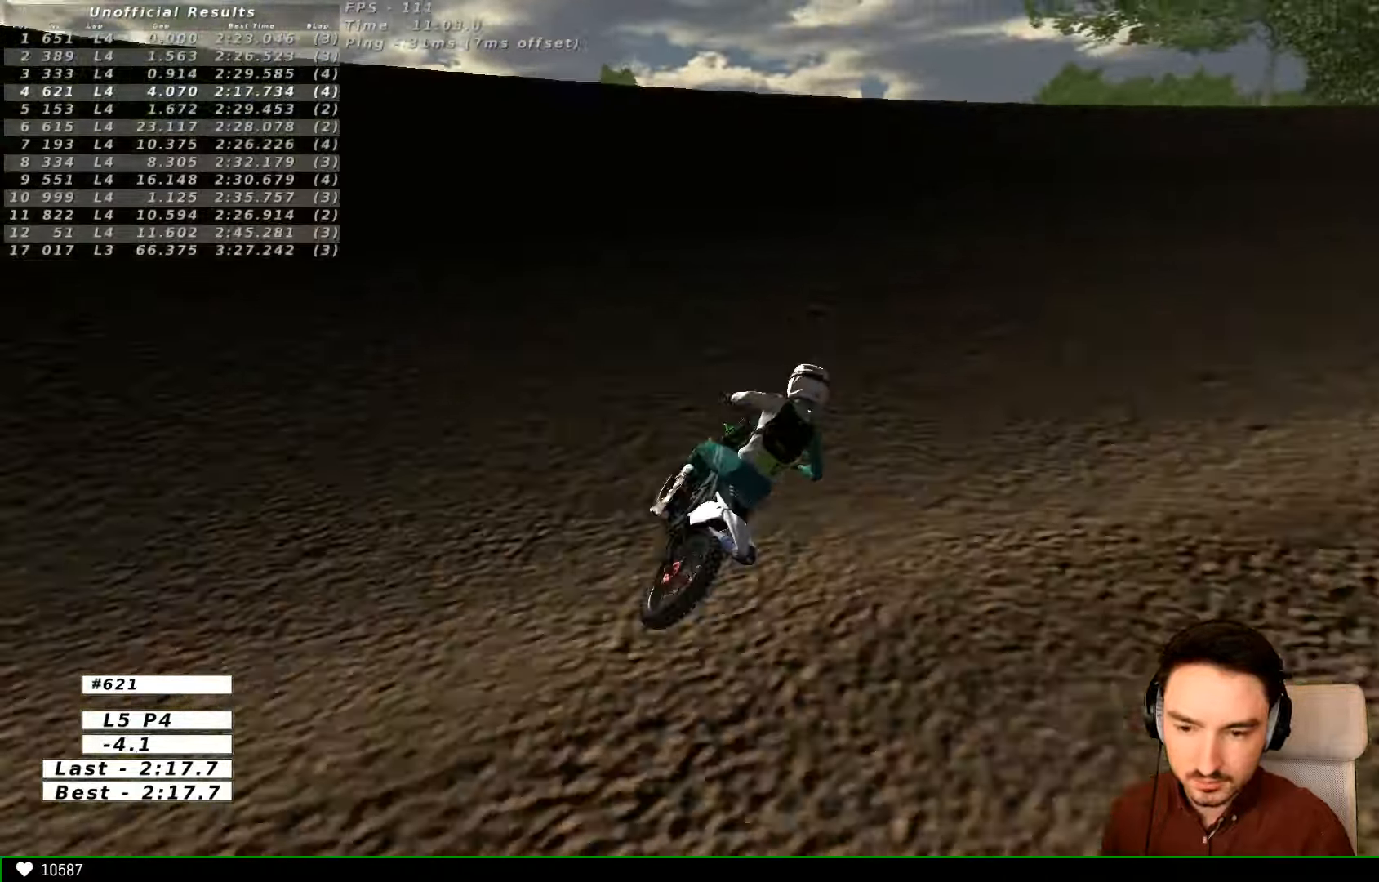
{"dt_ms": 1000, "buttons": ["R2"], "left_stick": "left", "right_stick": "center"}
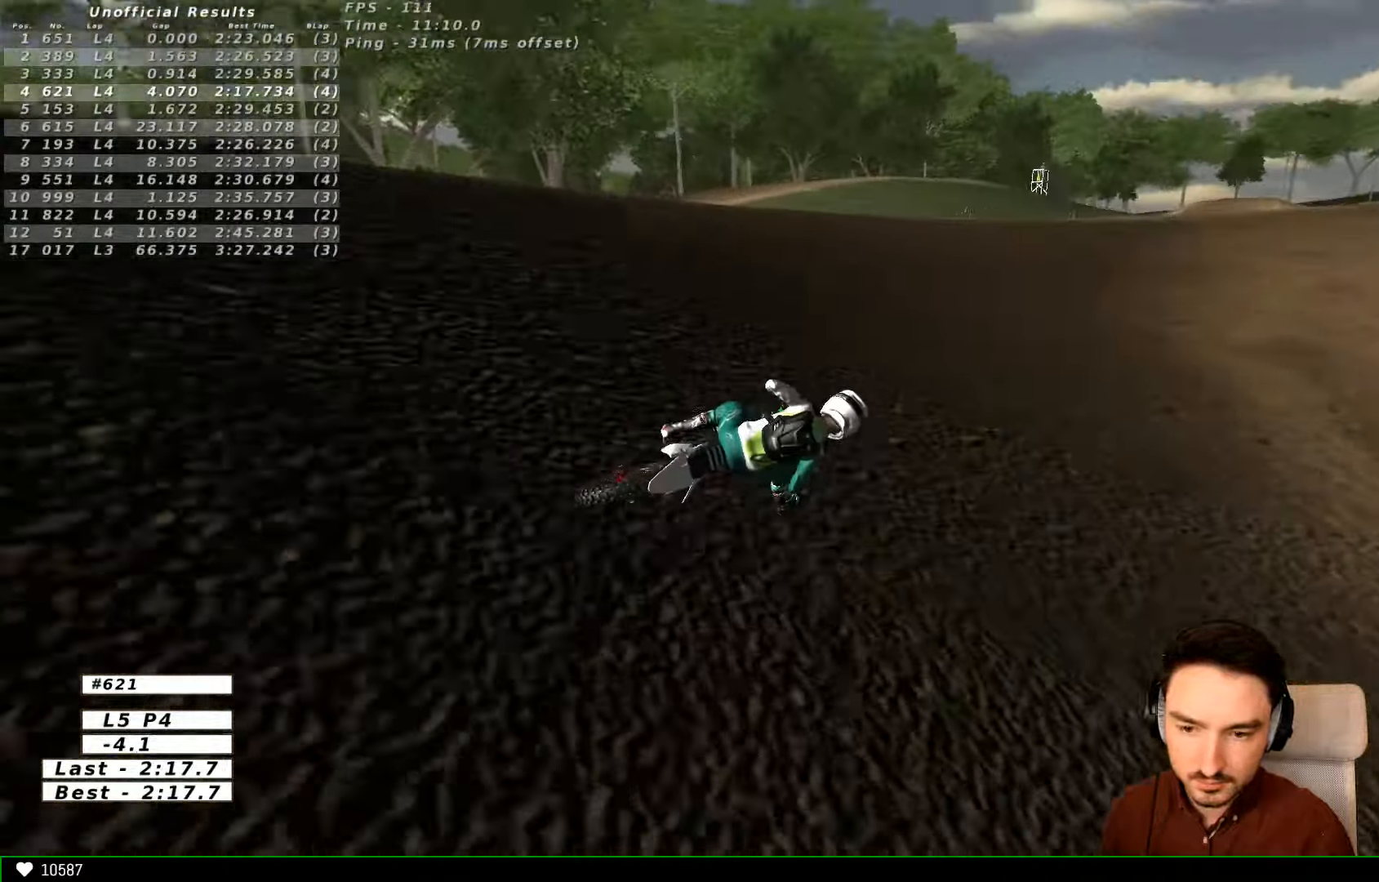
{"dt_ms": 500, "buttons": ["R2"], "left_stick": "left", "right_stick": "center", "events": [[233, "left_stick", "center"], [300, "B", "down"], [400, "B", "up"], [500, "left_stick", "left"]]}
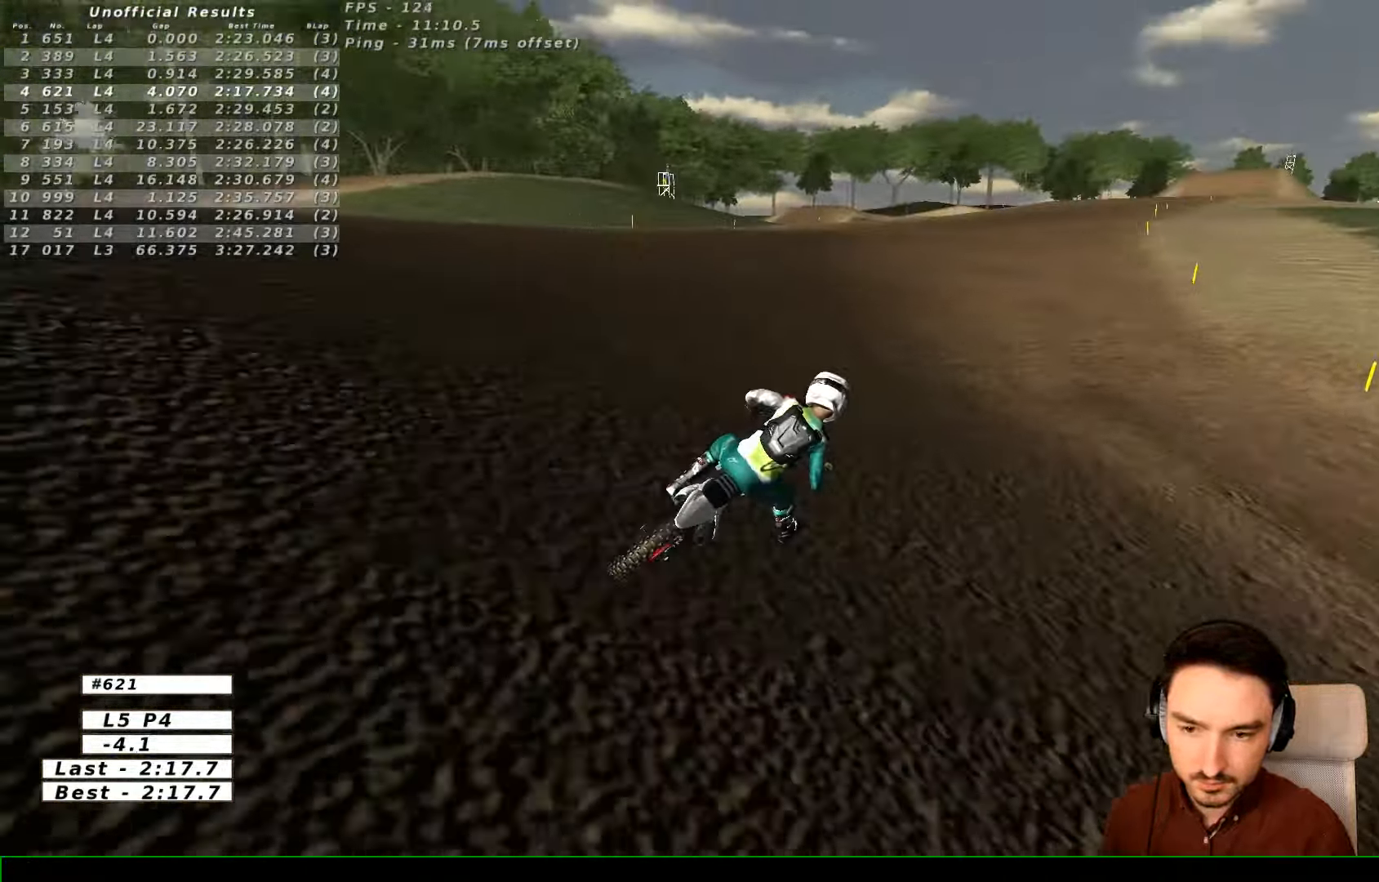
{"dt_ms": 500, "buttons": ["R2"], "left_stick": "left", "right_stick": "center", "events": [[233, "left_stick", "center"], [433, "left_stick", "left"]]}
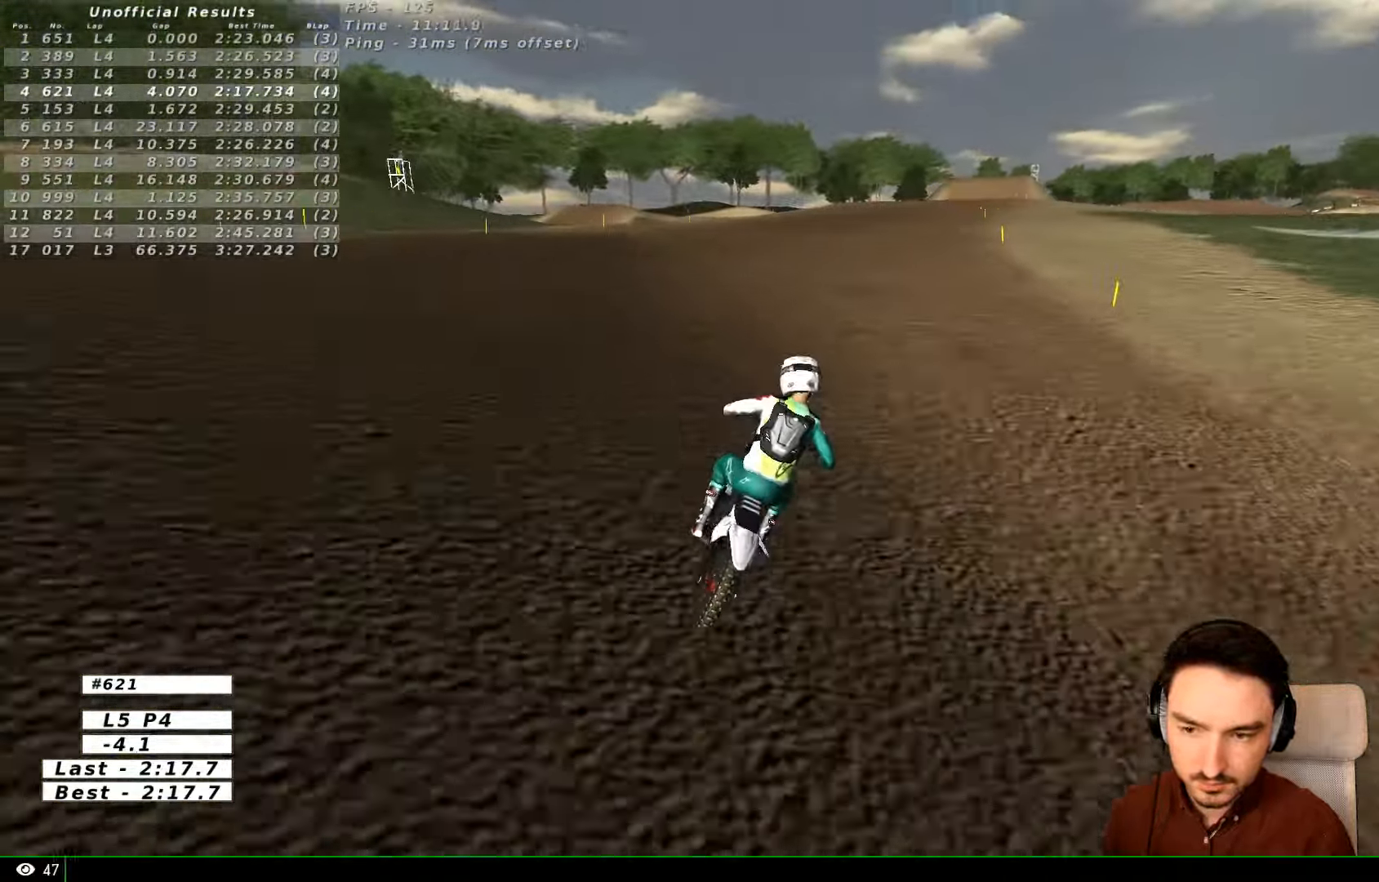
{"dt_ms": 500, "buttons": ["R2"], "left_stick": "right", "right_stick": "center", "events": [[100, "left_stick", "center"], [200, "B", "down"], [300, "B", "up"], [333, "left_stick", "right"]]}
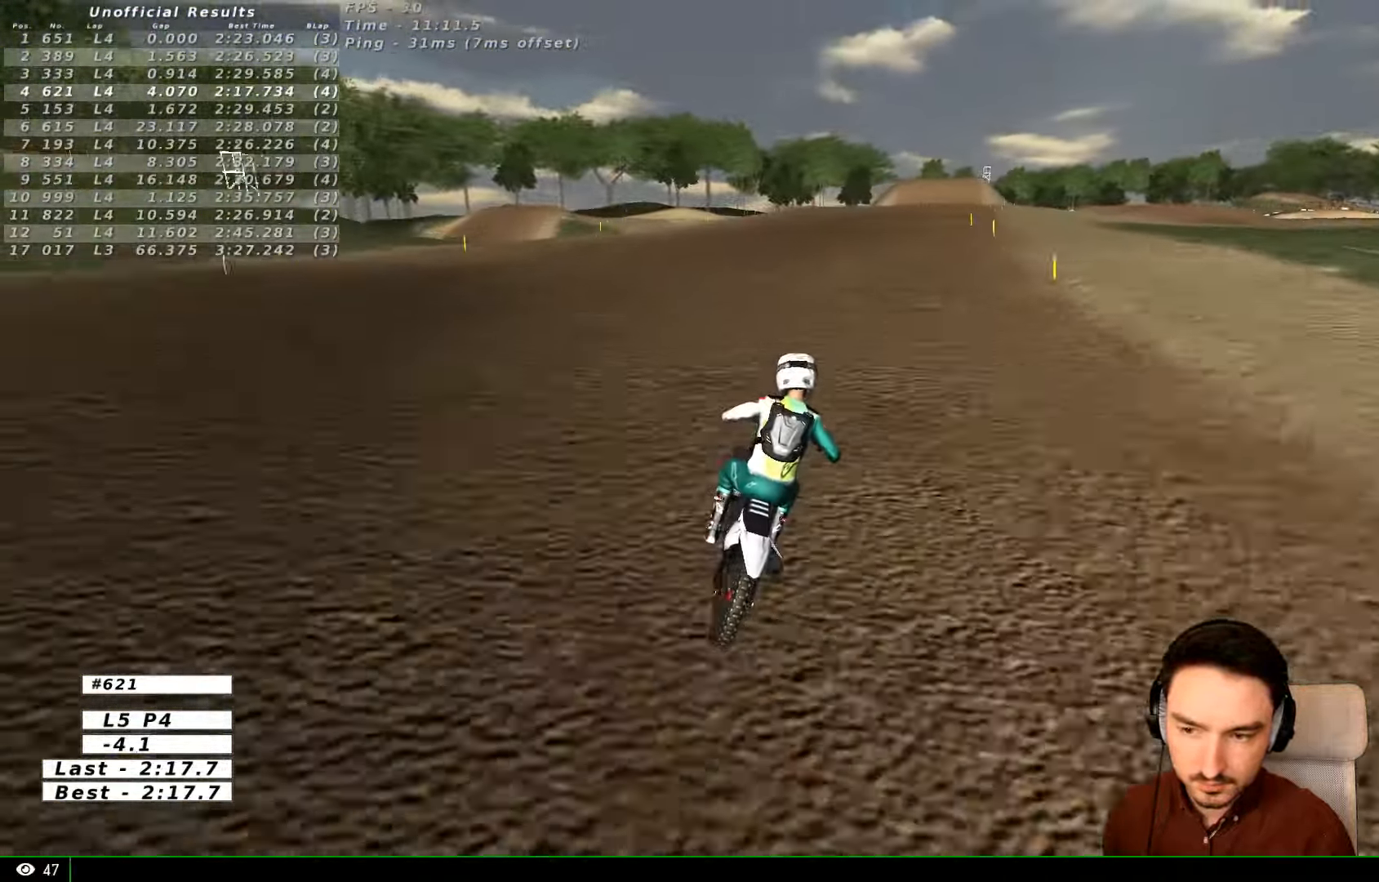
{"dt_ms": 500, "buttons": ["B", "R2"], "left_stick": "center", "right_stick": "center", "events": [[200, "left_stick", "center"], [466, "B", "down"]]}
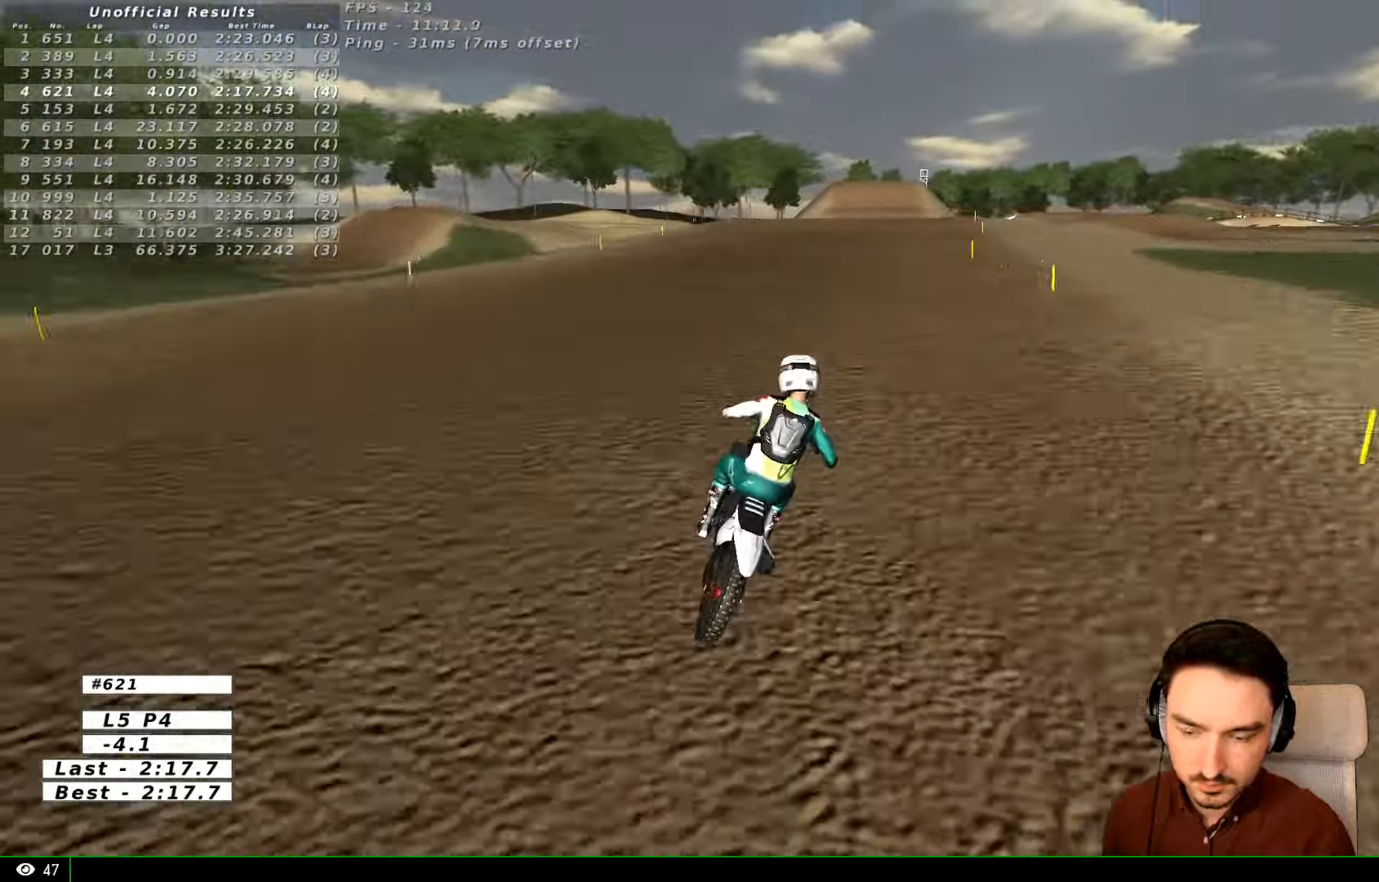
{"dt_ms": 500, "buttons": ["R2"], "left_stick": "center", "right_stick": "center", "events": [[33, "B", "up"], [100, "left_stick", "left"], [300, "left_stick", "center"]]}
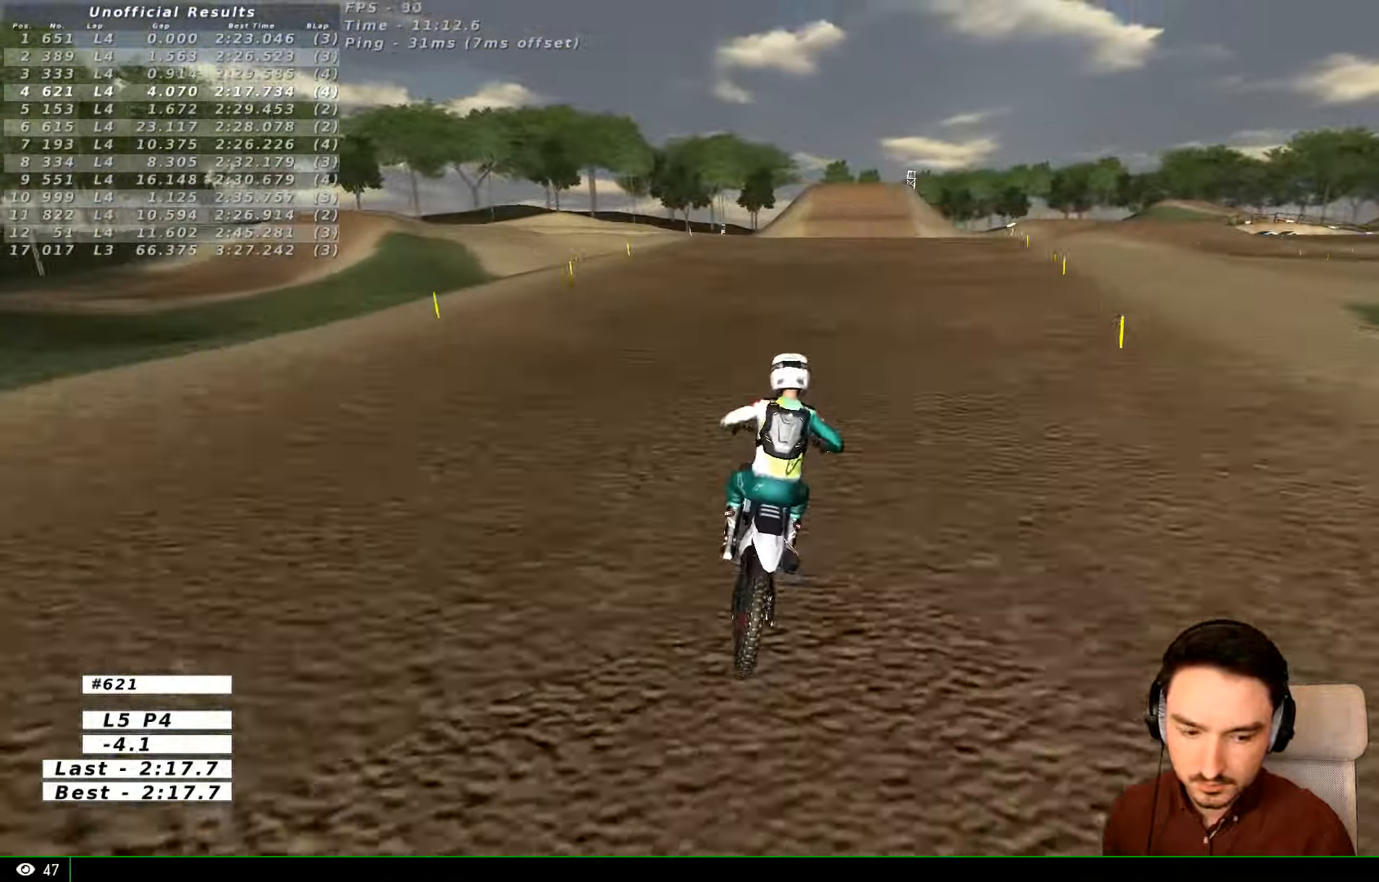
{"dt_ms": 500, "buttons": [], "left_stick": "right", "right_stick": "center", "events": [[400, "R2", "up"], [500, "left_stick", "right"]]}
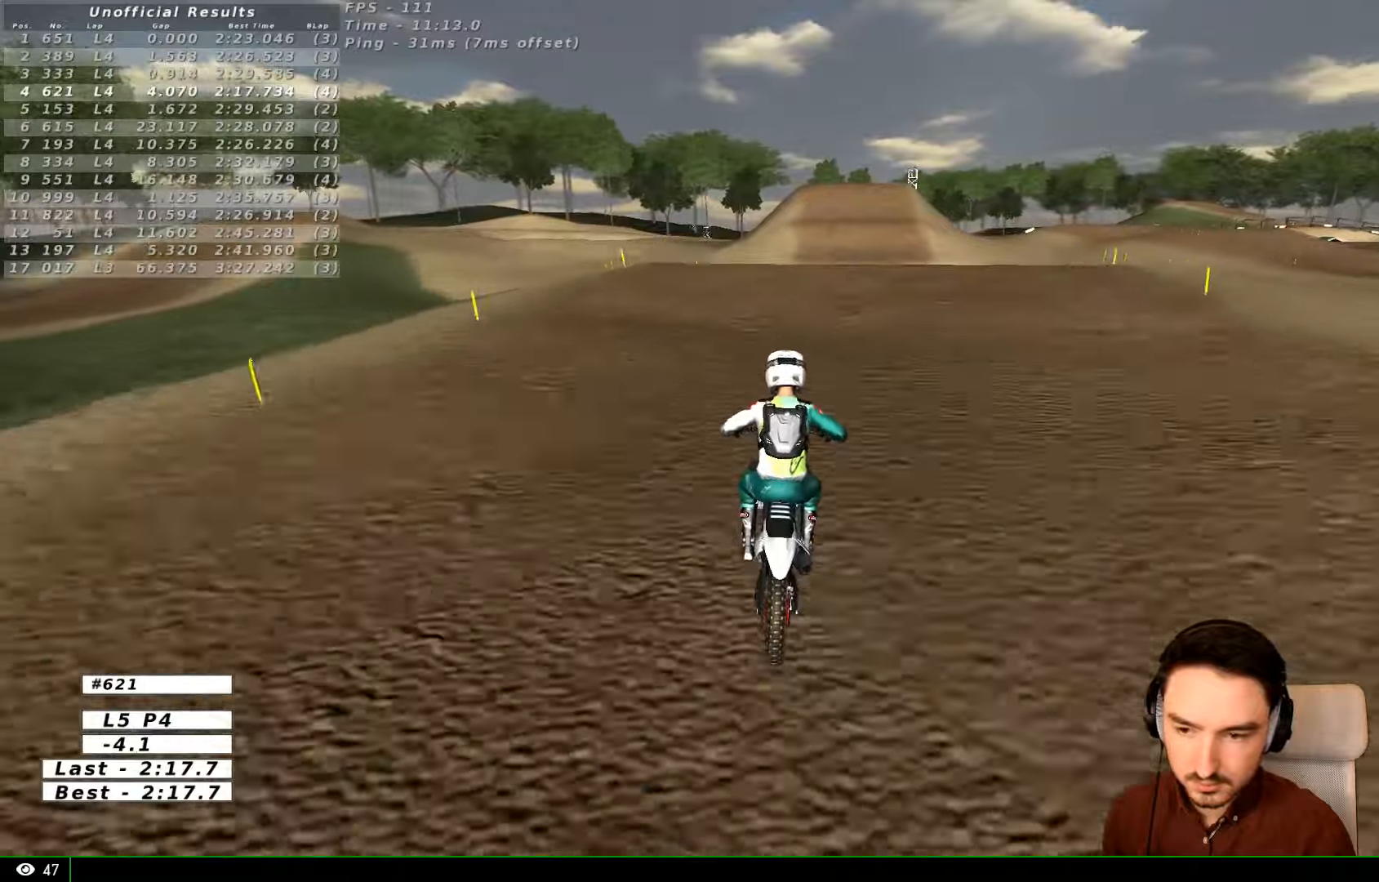
{"dt_ms": 500, "buttons": [], "left_stick": "center", "right_stick": "center", "events": [[200, "left_stick", "center"]]}
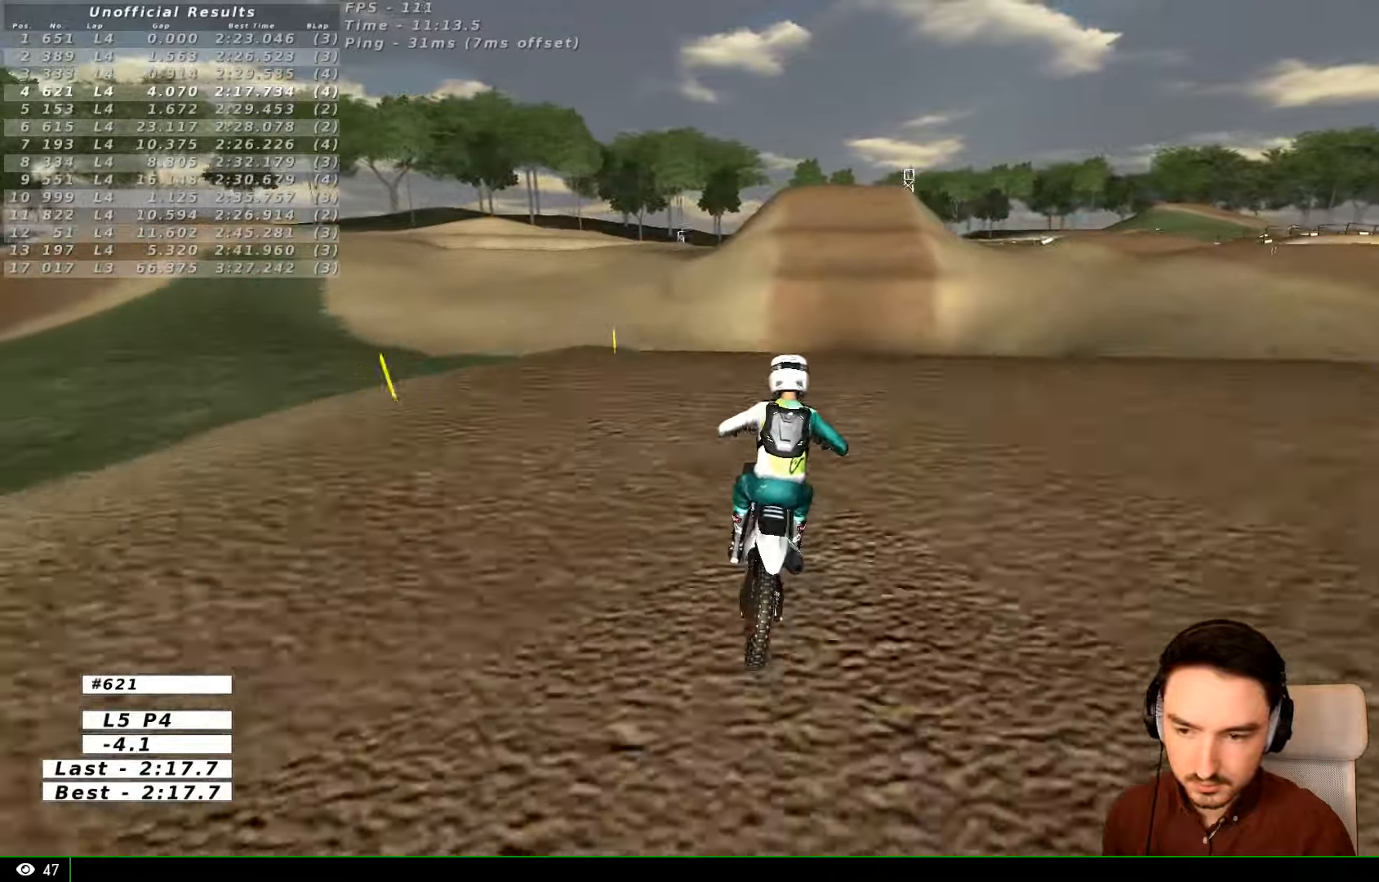
{"dt_ms": 500, "buttons": [], "left_stick": "down", "right_stick": "center", "events": [[100, "left_stick", "down"]]}
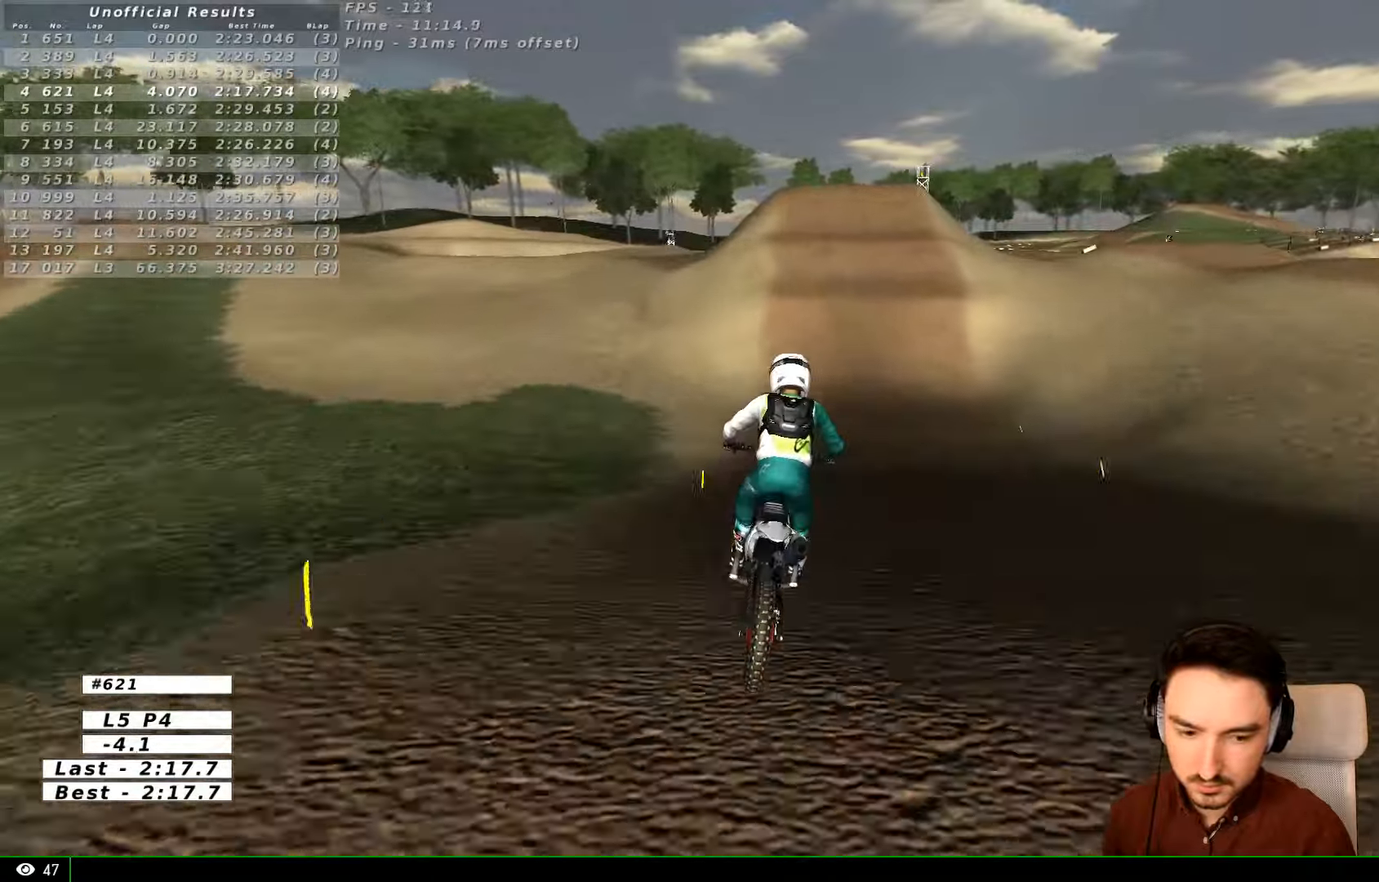
{"dt_ms": 500, "buttons": ["R2"], "left_stick": "center", "right_stick": "center", "events": [[134, "R2", "down"], [500, "left_stick", "center"]]}
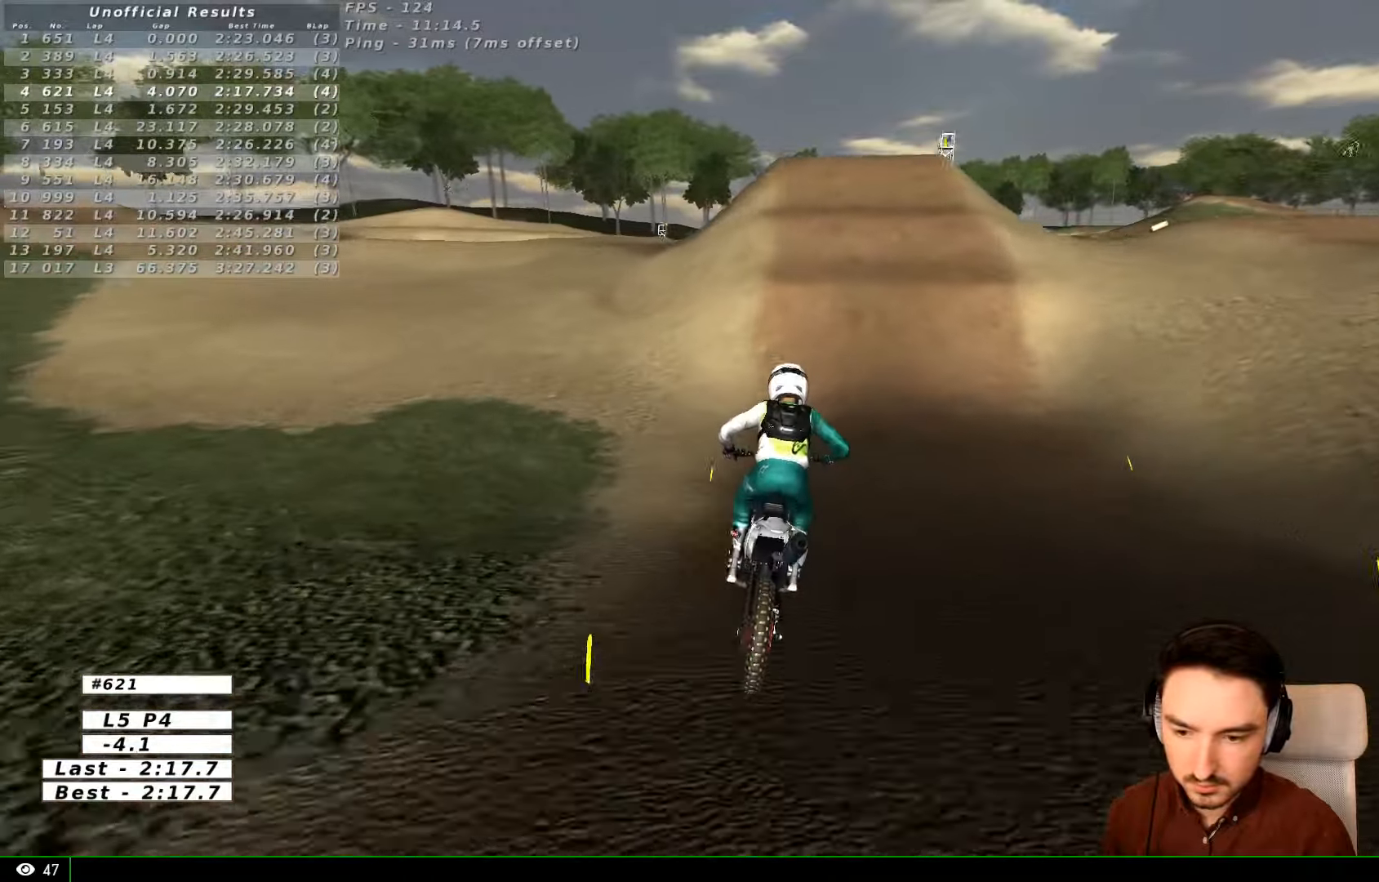
{"dt_ms": 500, "buttons": ["R2"], "left_stick": "center", "right_stick": "center", "events": []}
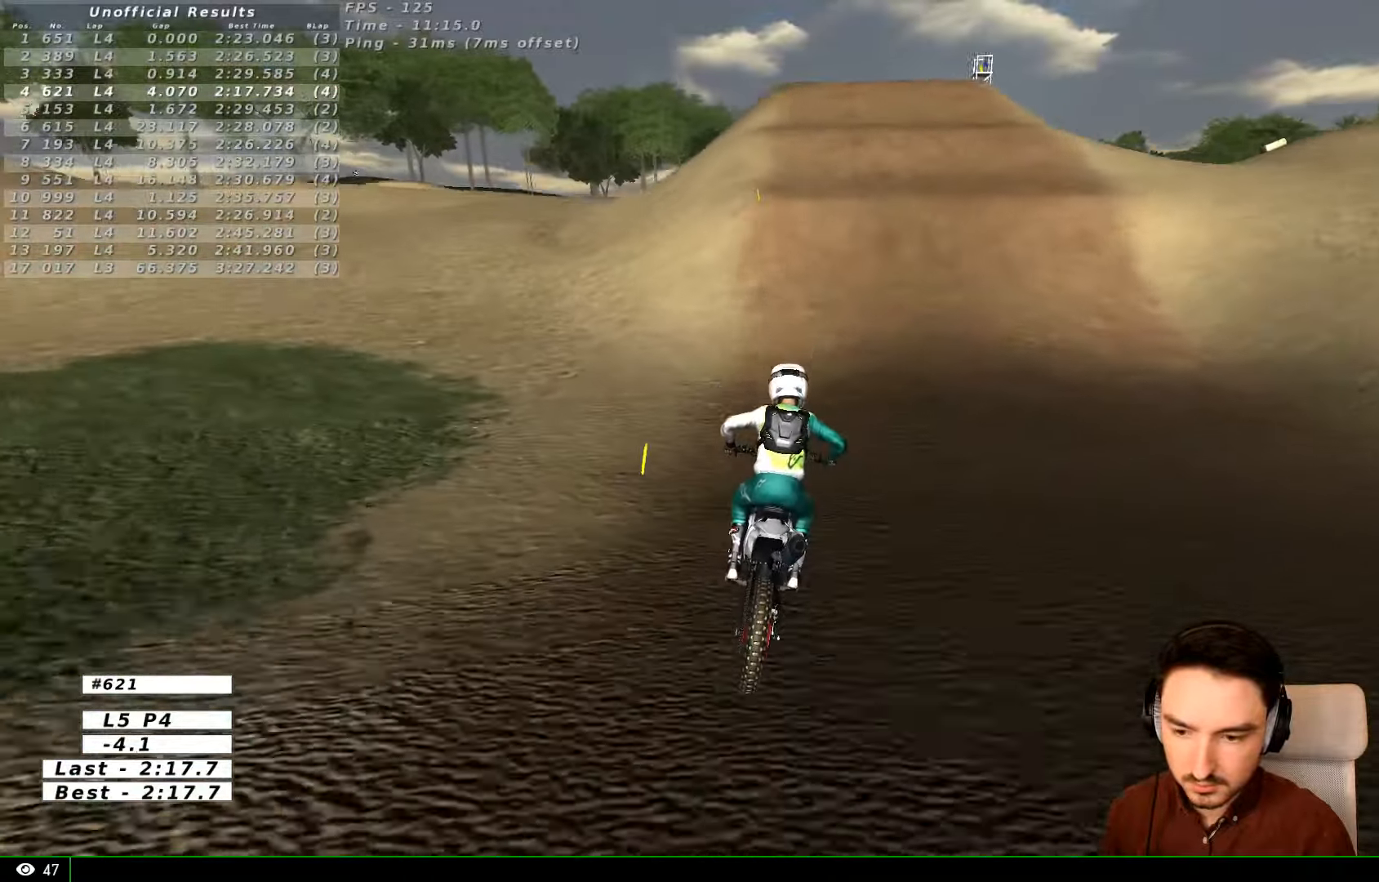
{"dt_ms": 500, "buttons": ["B", "R2"], "left_stick": "center", "right_stick": "center", "events": [[100, "left_stick", "left"], [200, "left_stick", "center"], [434, "B", "down"]]}